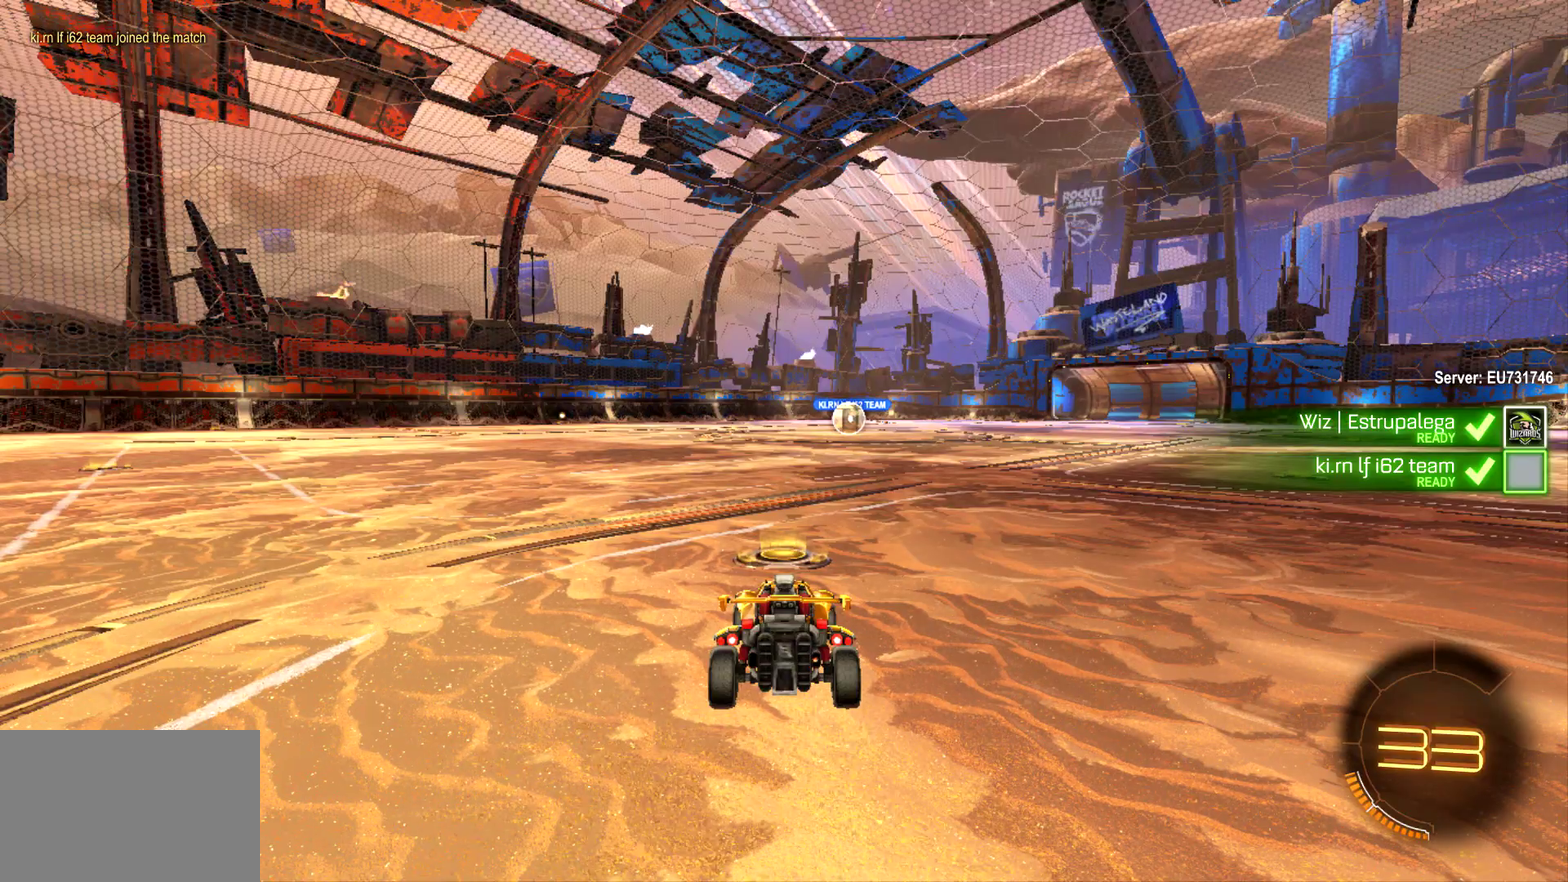
Gameplay with a controller (PlayStation layout); each line is a JSON object with the inputs held at the frame after it. "events" lists button and stick changes between this image and that frame as [ms after this image, input, new state], when the widget could be followed in between. This document gives stick clicks only as held states, not as events. Not read: L1 R3 right_stick.
{"buttons": ["R2"], "left_stick": "center", "events": [[300, "R2", "down"]]}
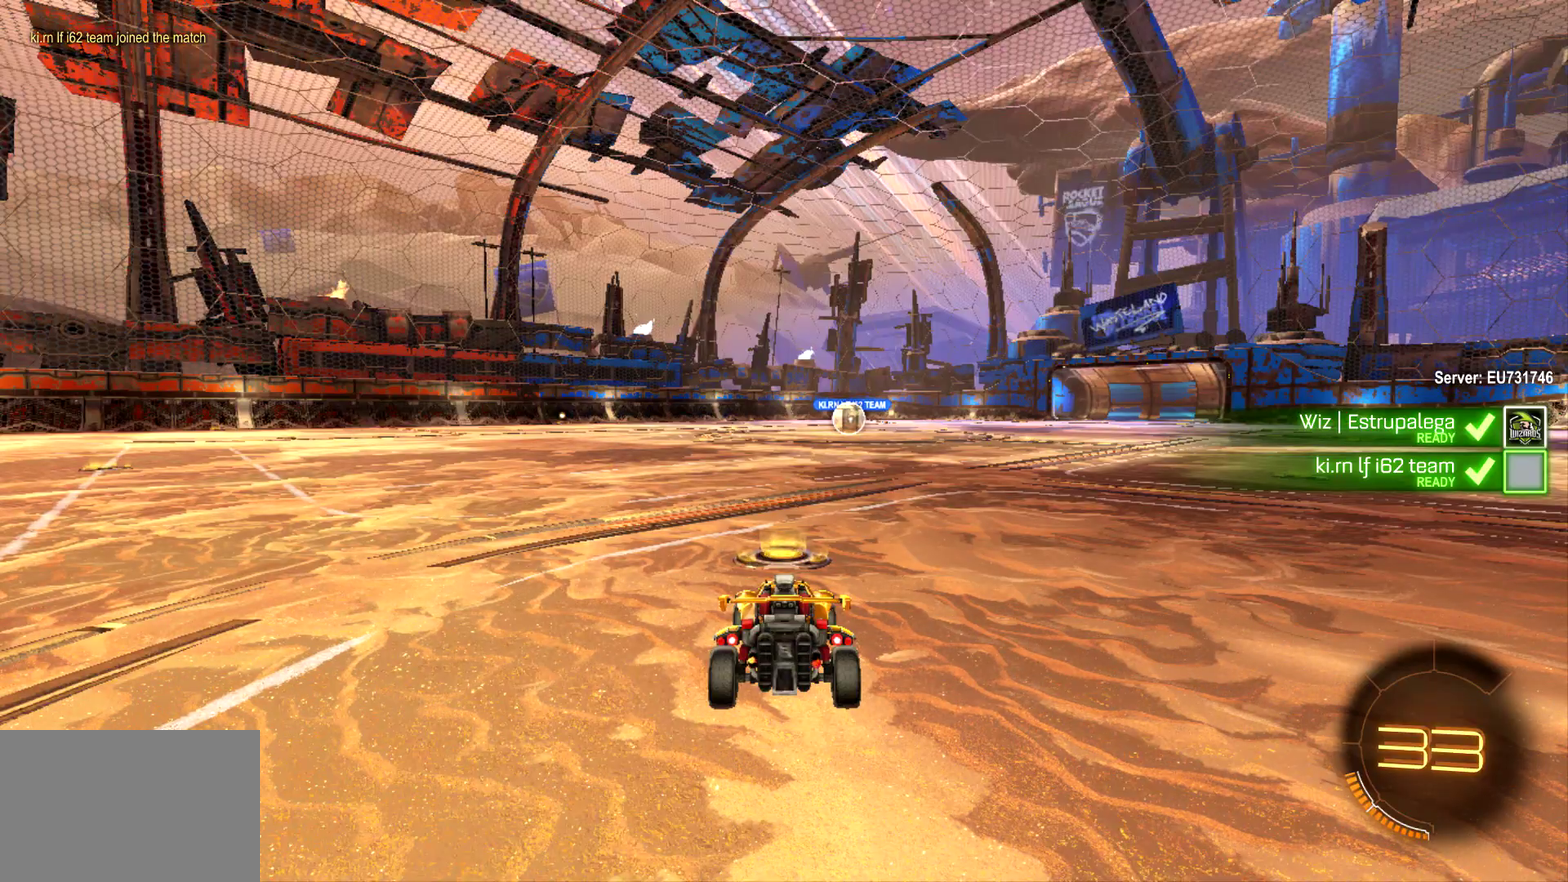
{"buttons": [], "left_stick": "center", "events": [[100, "R2", "up"]]}
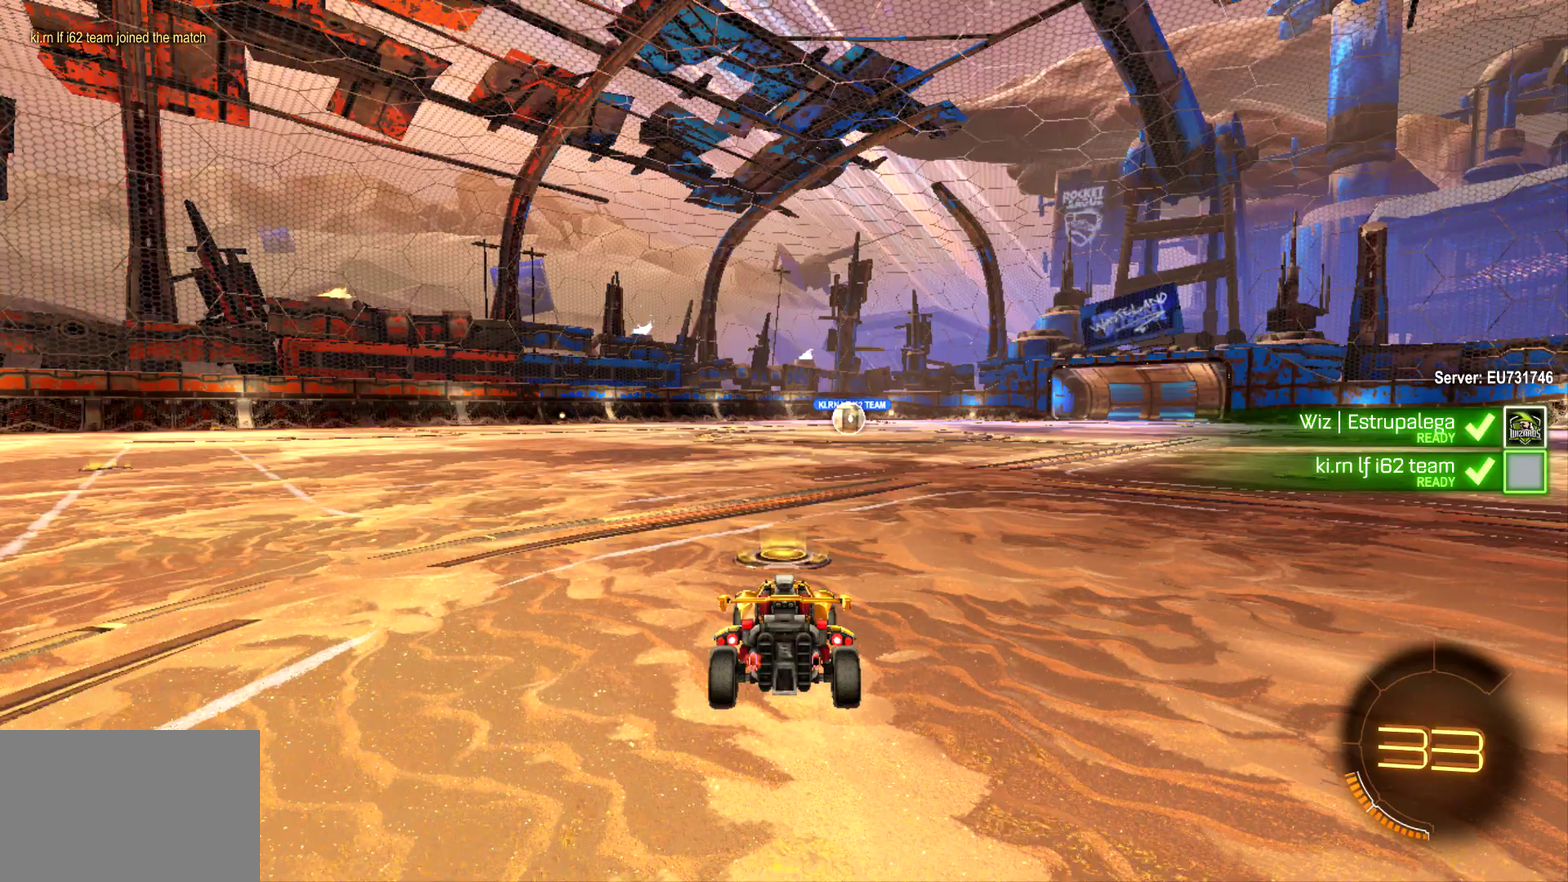
{"buttons": ["SELECT"], "left_stick": "center", "events": [[133, "SELECT", "down"]]}
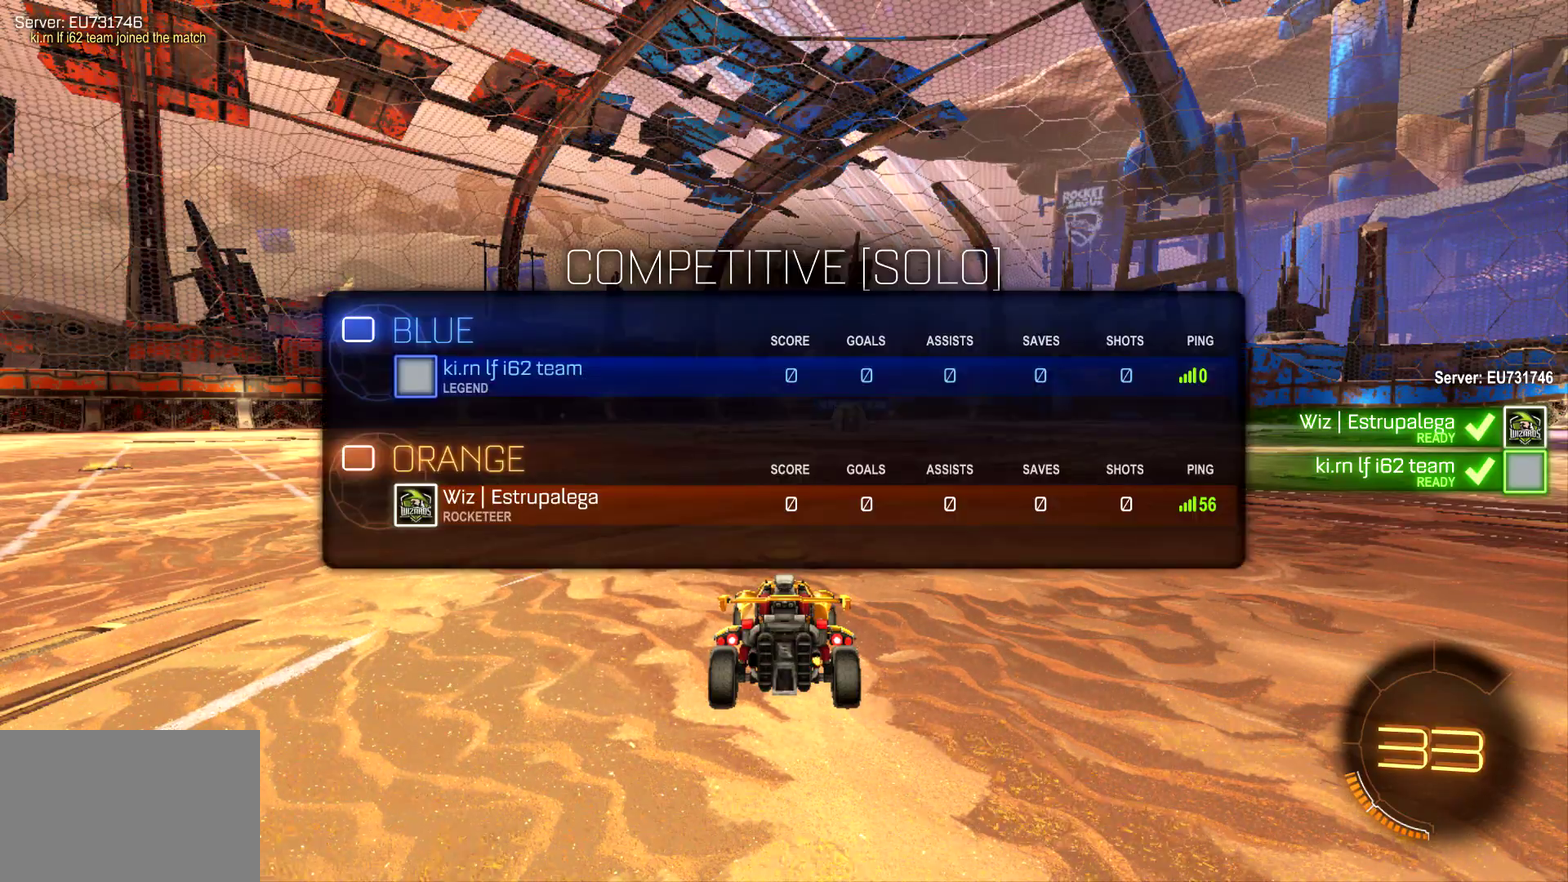
{"buttons": ["SELECT"], "left_stick": "center", "events": []}
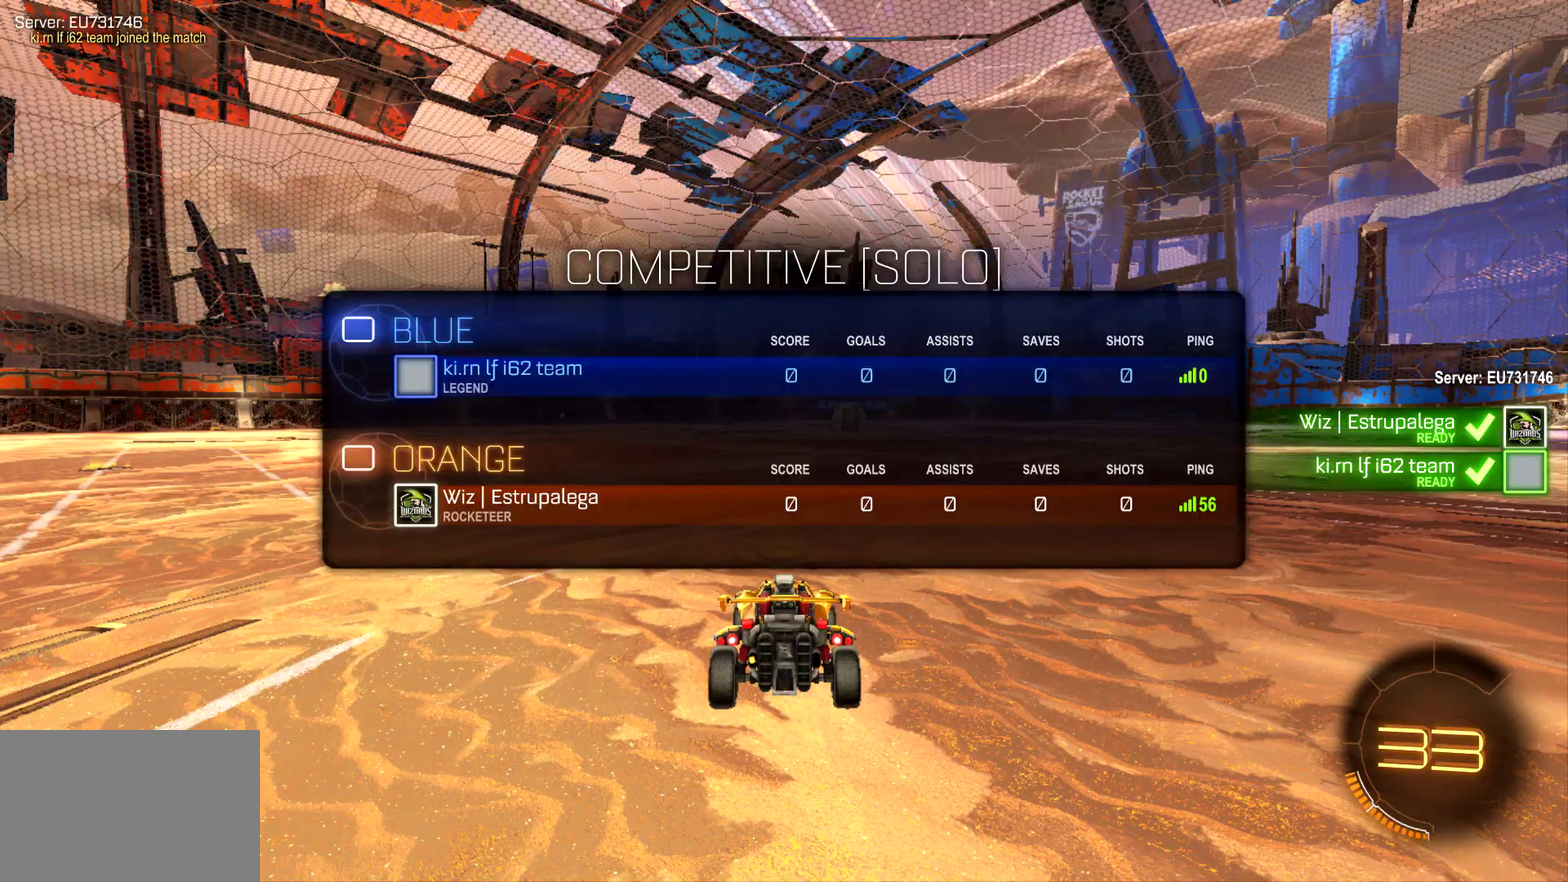
{"buttons": ["SELECT"], "left_stick": "center", "events": []}
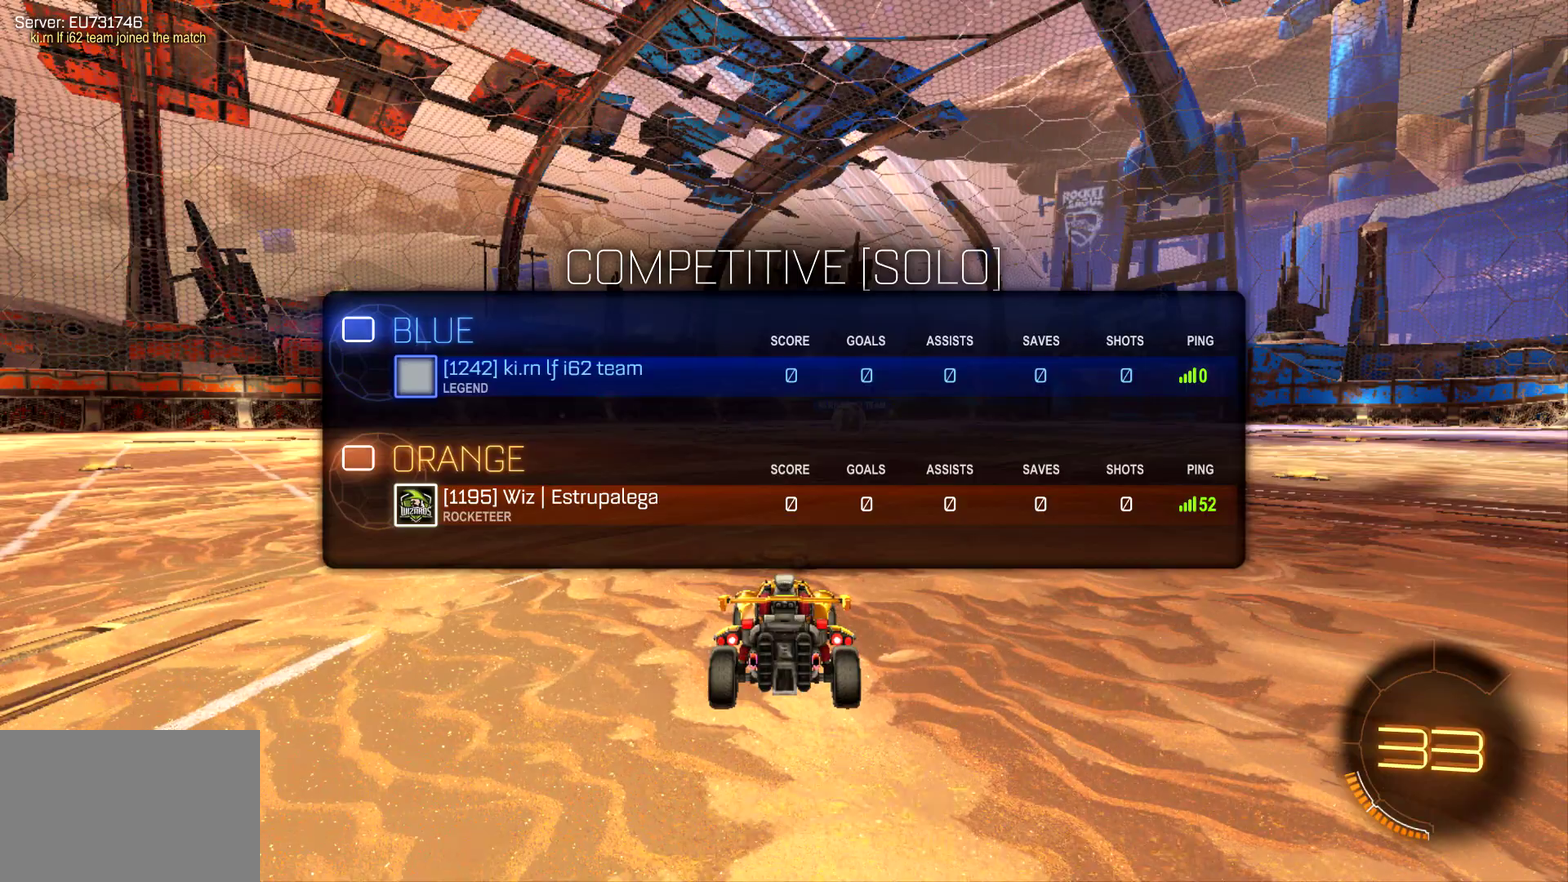
{"buttons": ["R2", "SELECT"], "left_stick": "center", "events": [[100, "R2", "down"]]}
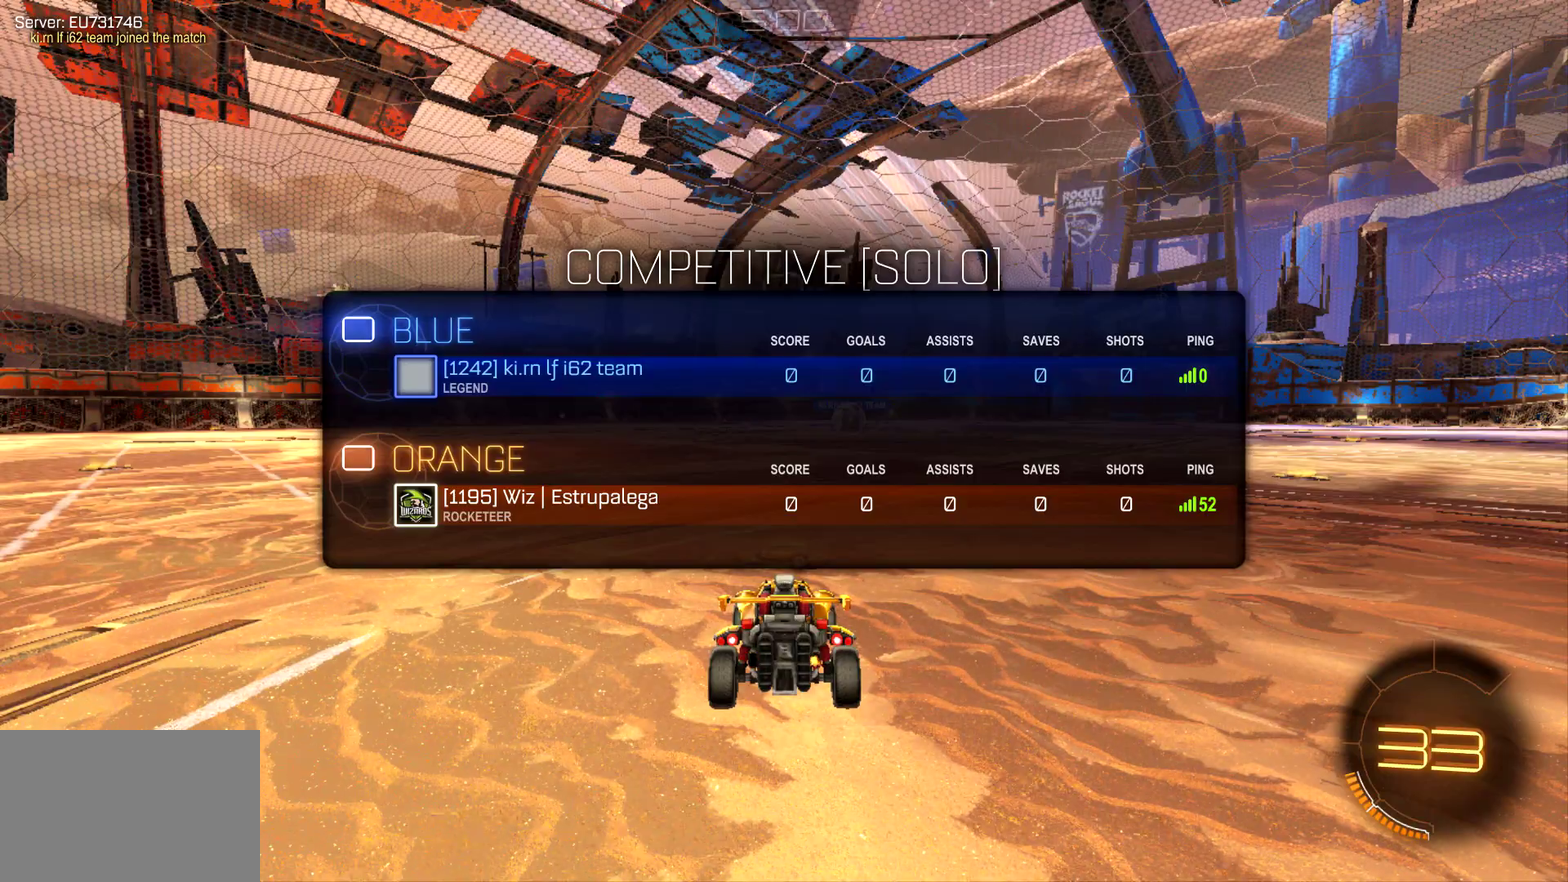
{"buttons": ["R2", "SELECT"], "left_stick": "center", "events": [[33, "SELECT", "up"], [433, "SELECT", "down"]]}
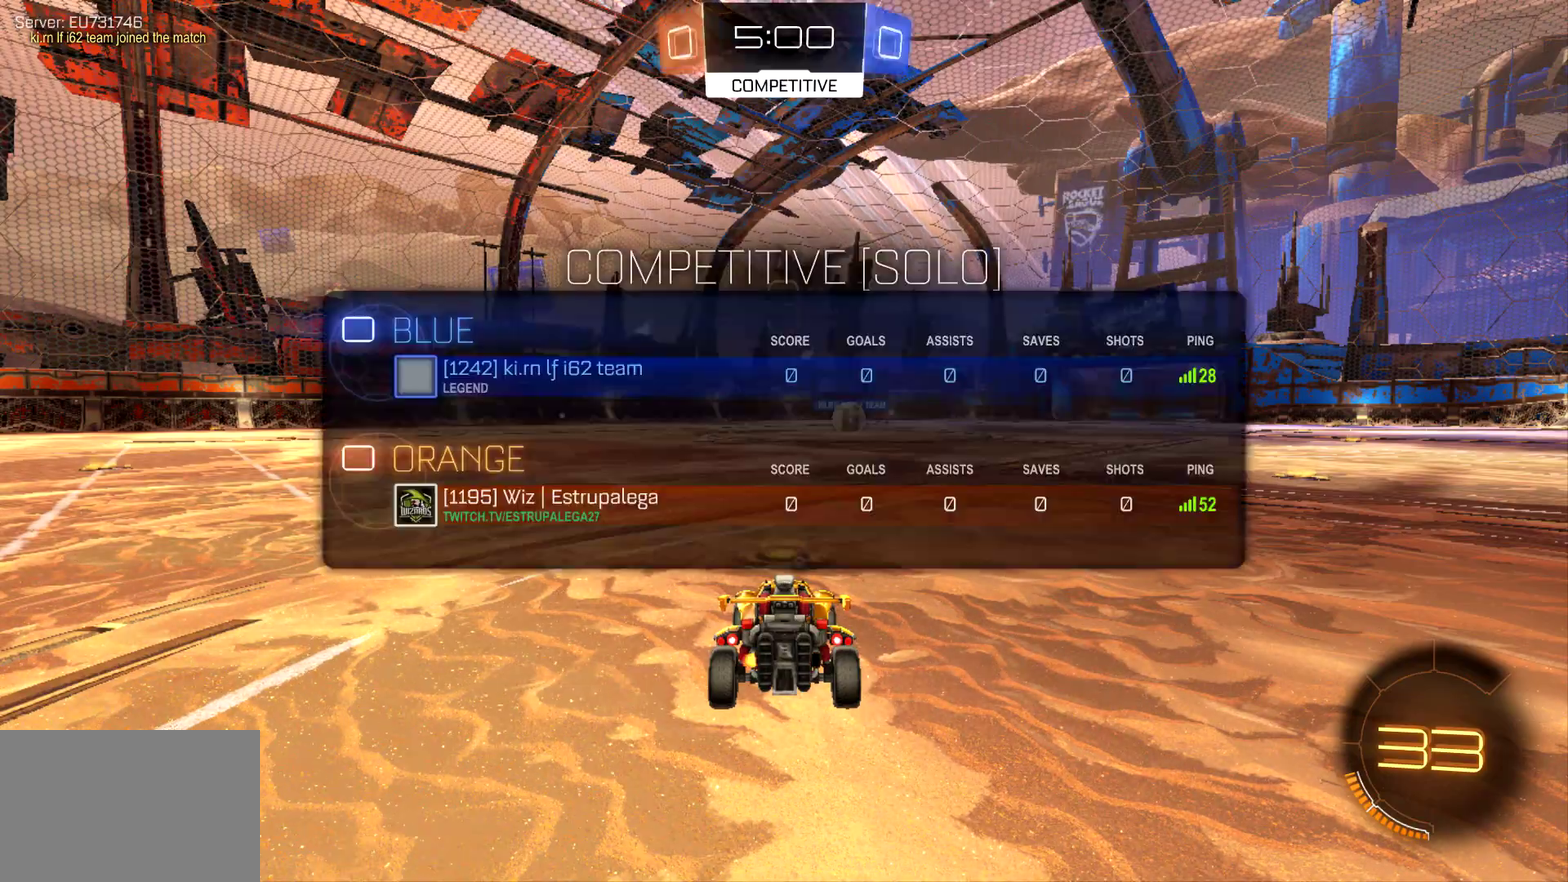
{"buttons": ["CIRCLE", "R2"], "left_stick": "center", "events": [[267, "CIRCLE", "down"], [333, "SELECT", "up"], [333, "TRIANGLE", "down"], [433, "TRIANGLE", "up"]]}
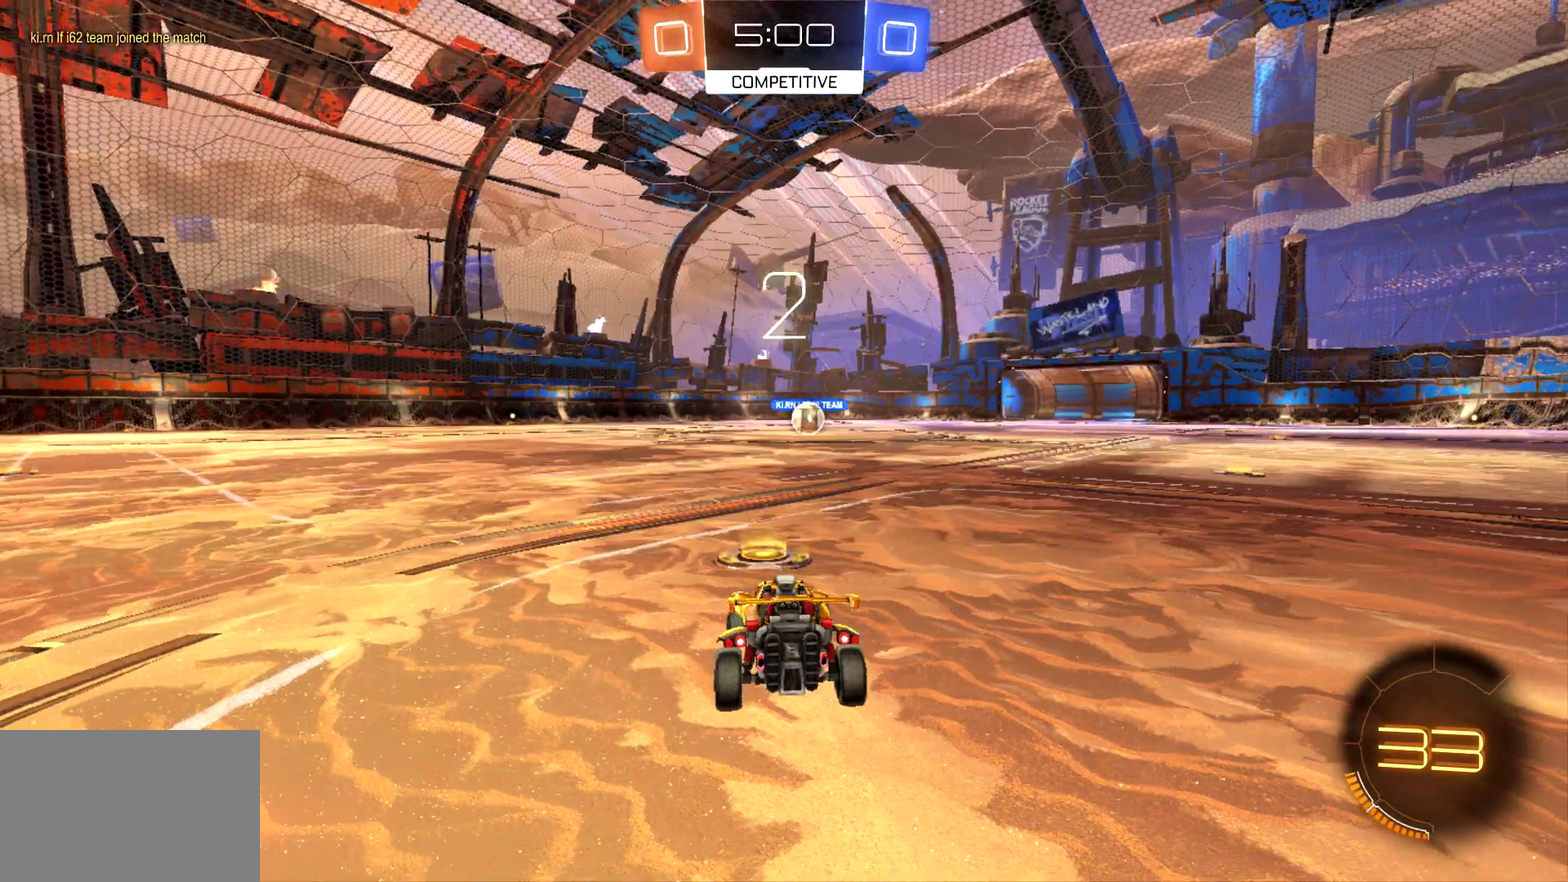
{"buttons": ["CIRCLE", "R2"], "left_stick": "center", "events": [[100, "TRIANGLE", "down"], [200, "TRIANGLE", "up"]]}
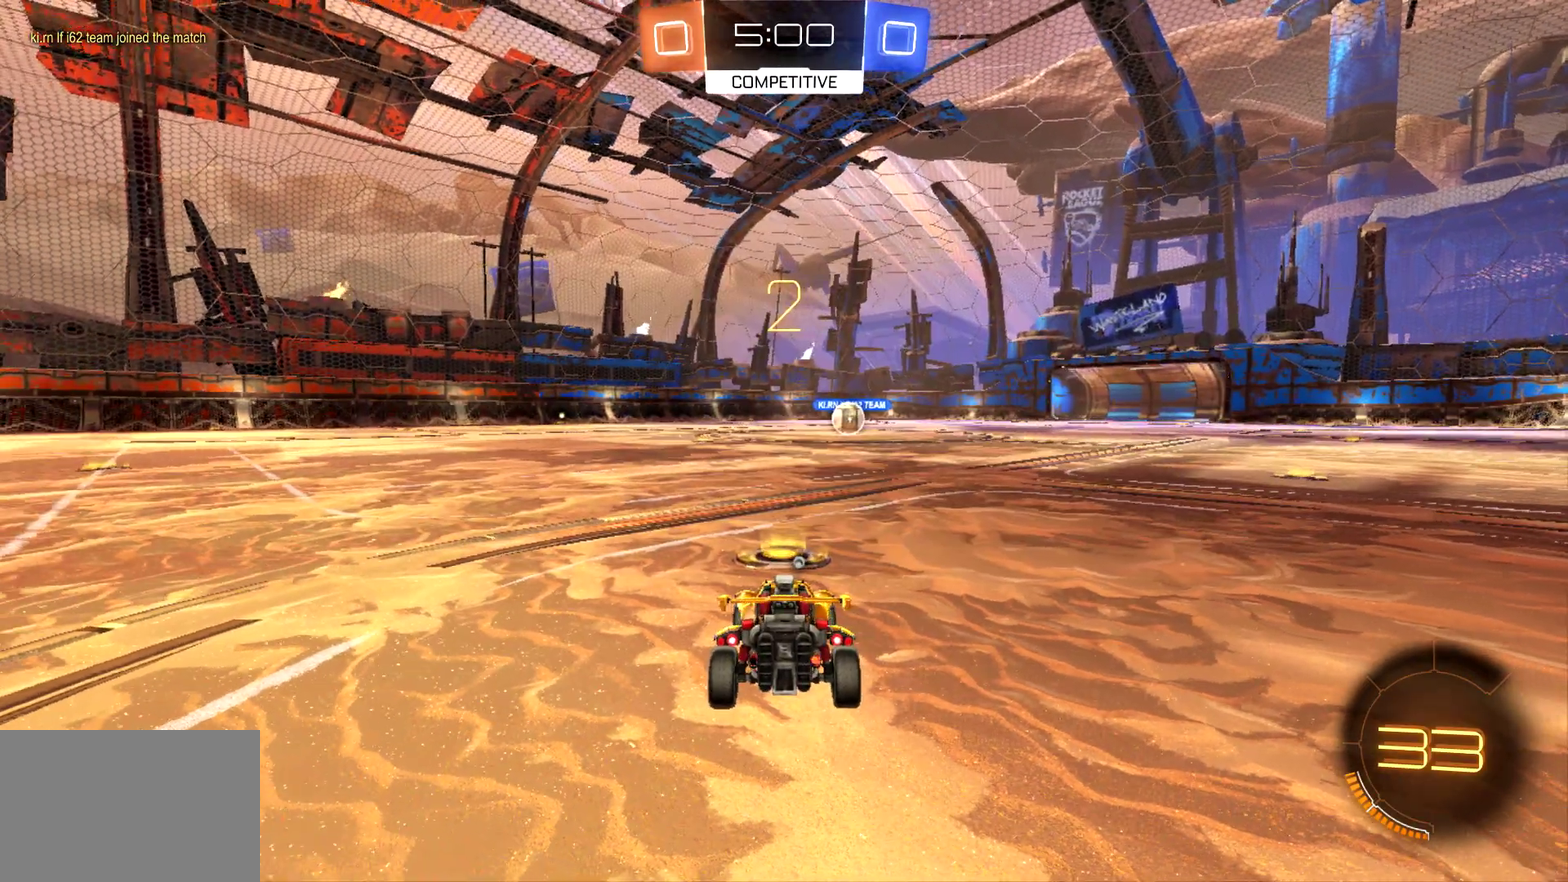
{"buttons": ["CIRCLE", "R2"], "left_stick": "center", "events": []}
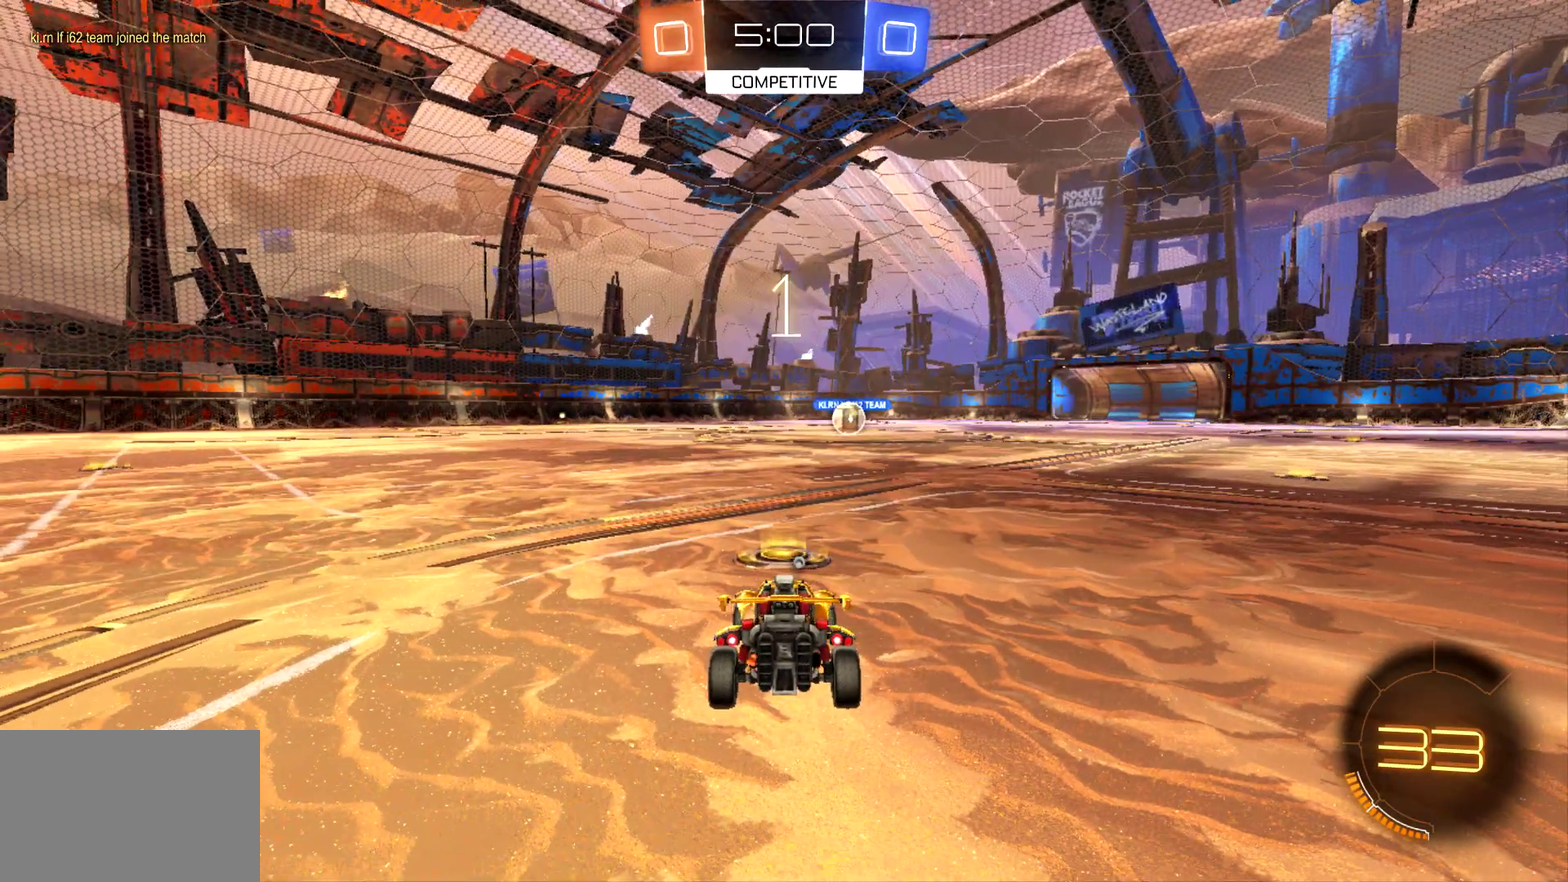
{"buttons": ["CIRCLE", "R2"], "left_stick": "center", "events": []}
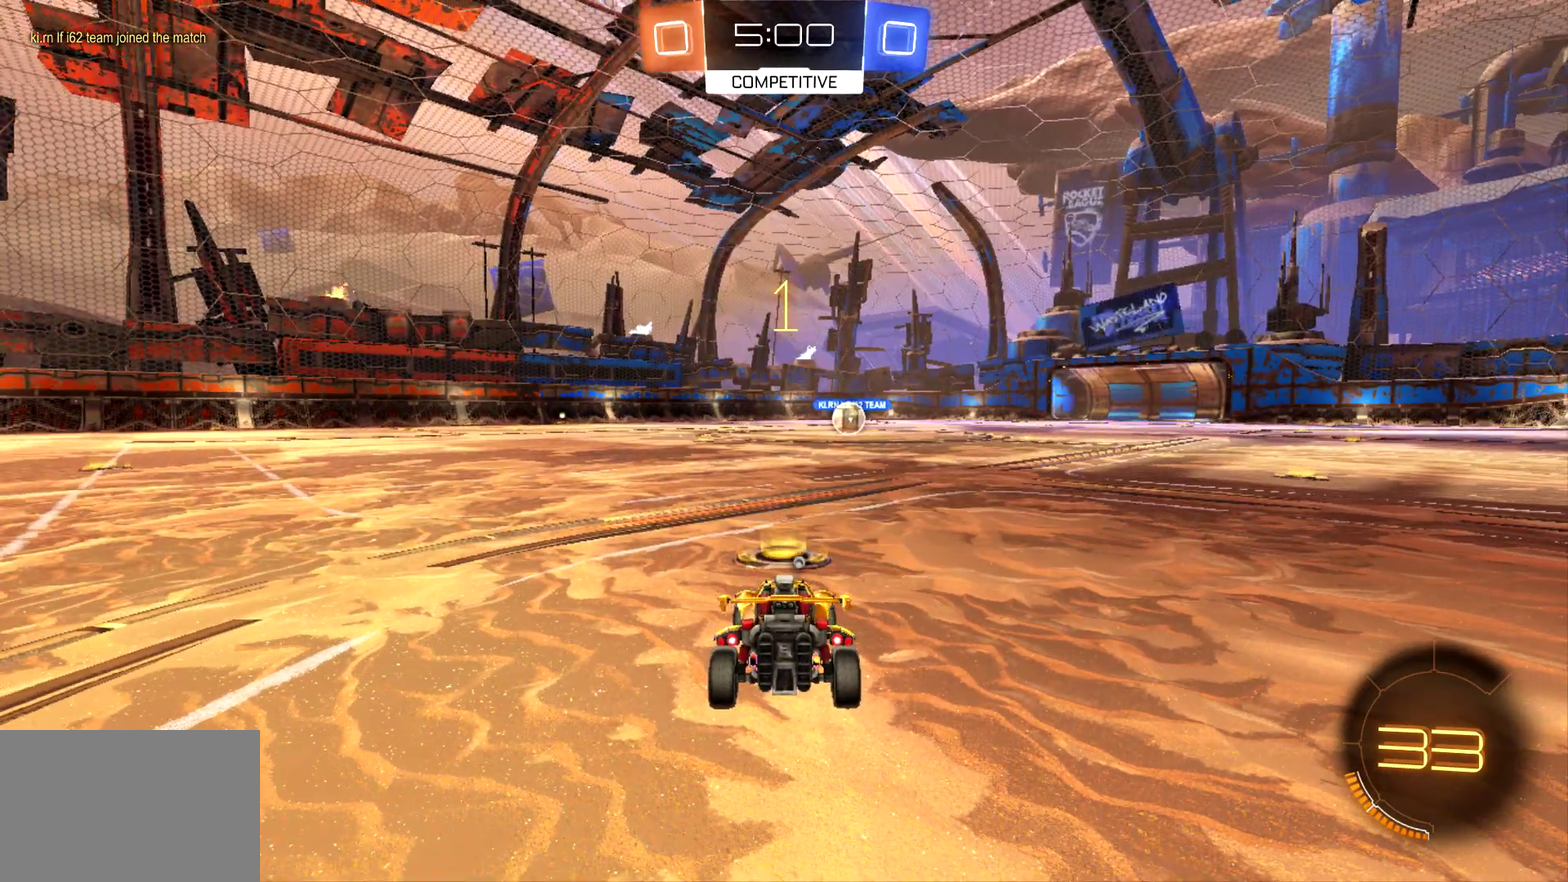
{"buttons": ["CIRCLE", "R2"], "left_stick": "right", "events": [[500, "left_stick", "right"]]}
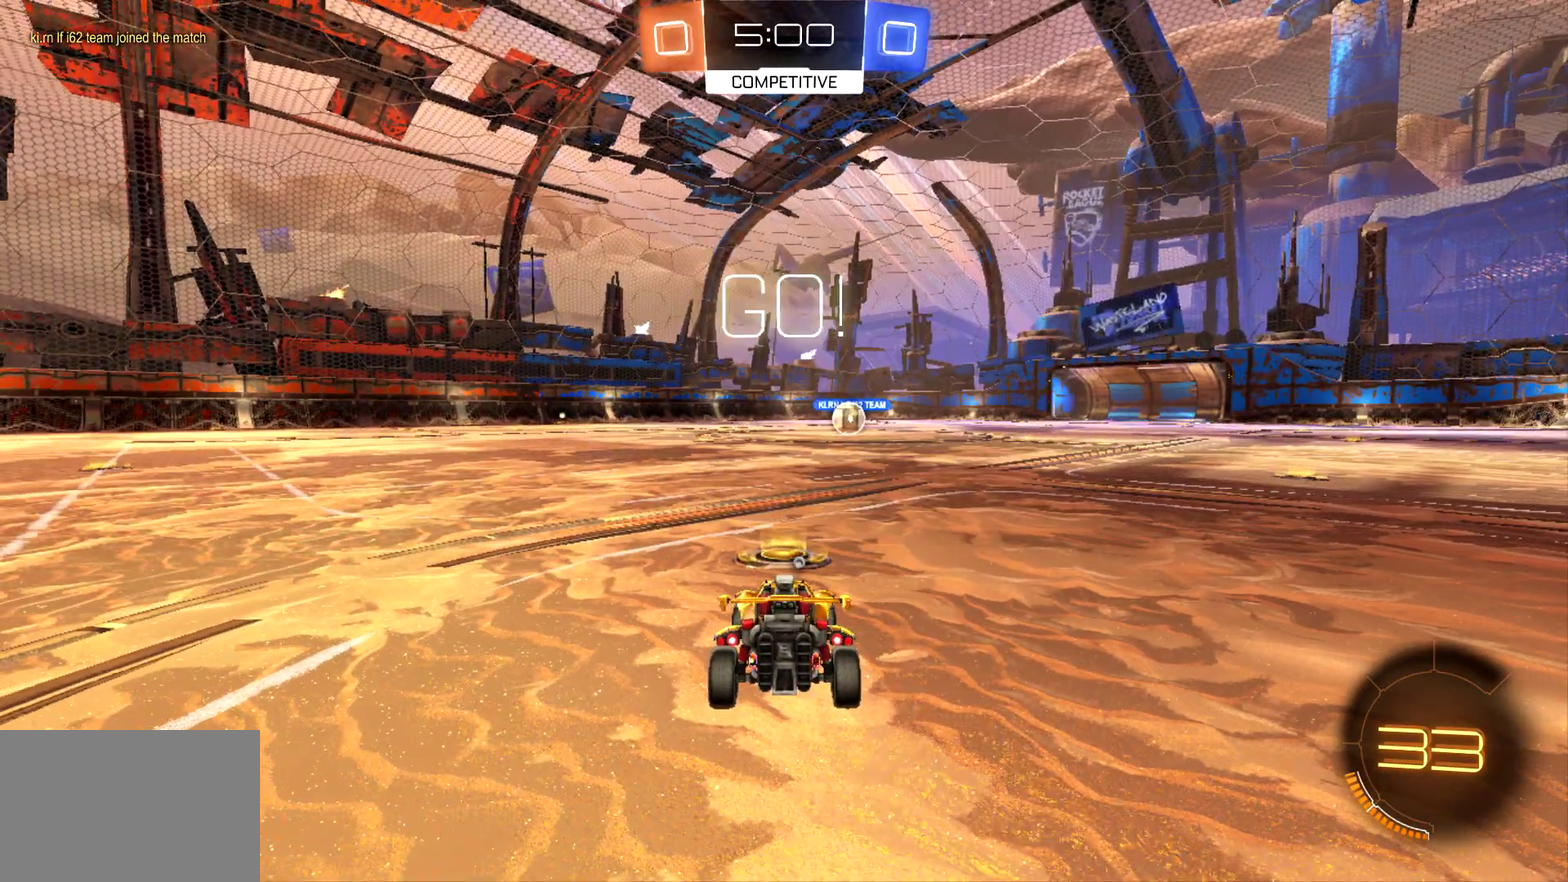
{"buttons": ["CIRCLE", "R2"], "left_stick": "up", "events": [[67, "left_stick", "center"], [433, "CROSS", "down"], [433, "left_stick", "up-left"], [500, "CROSS", "up"], [500, "left_stick", "up"]]}
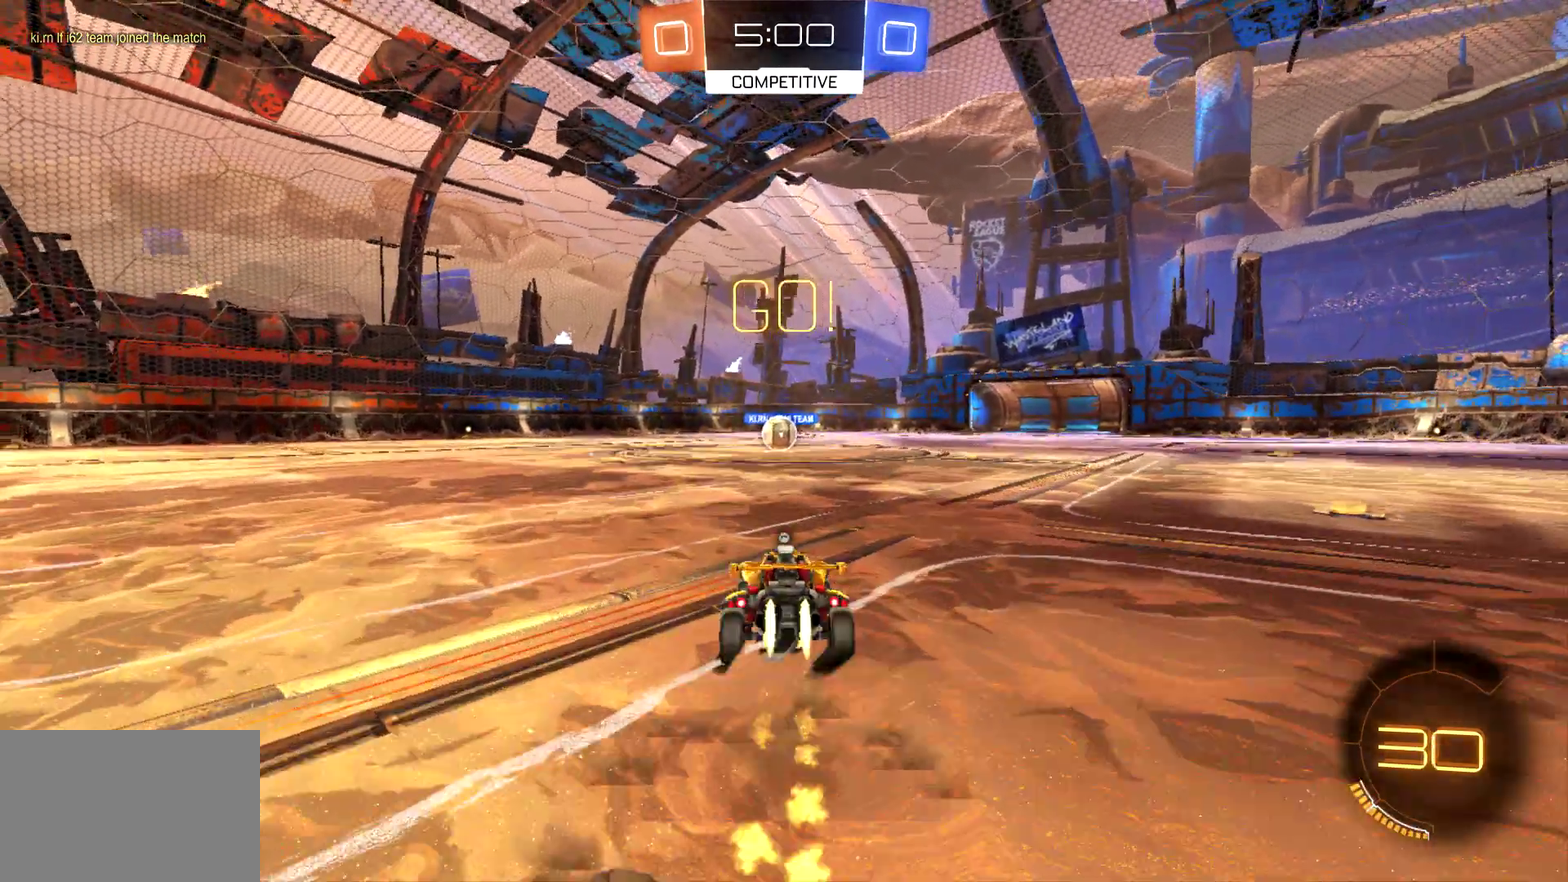
{"buttons": ["R2"], "left_stick": "center", "events": [[67, "CROSS", "down"], [200, "CIRCLE", "up"], [200, "CROSS", "up"], [267, "left_stick", "center"]]}
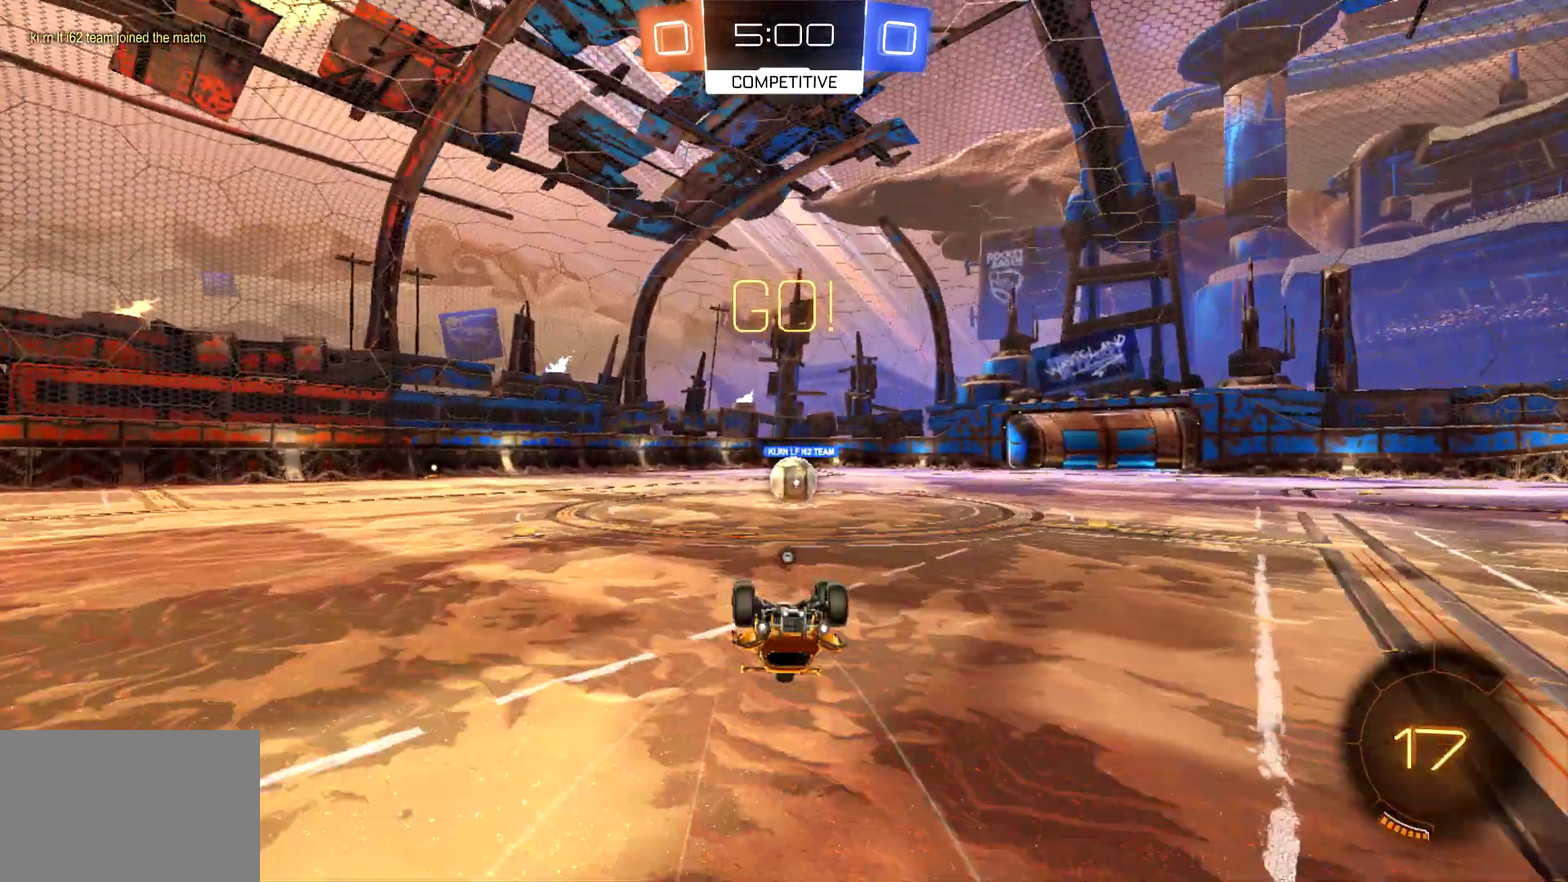
{"buttons": ["R2"], "left_stick": "center", "events": []}
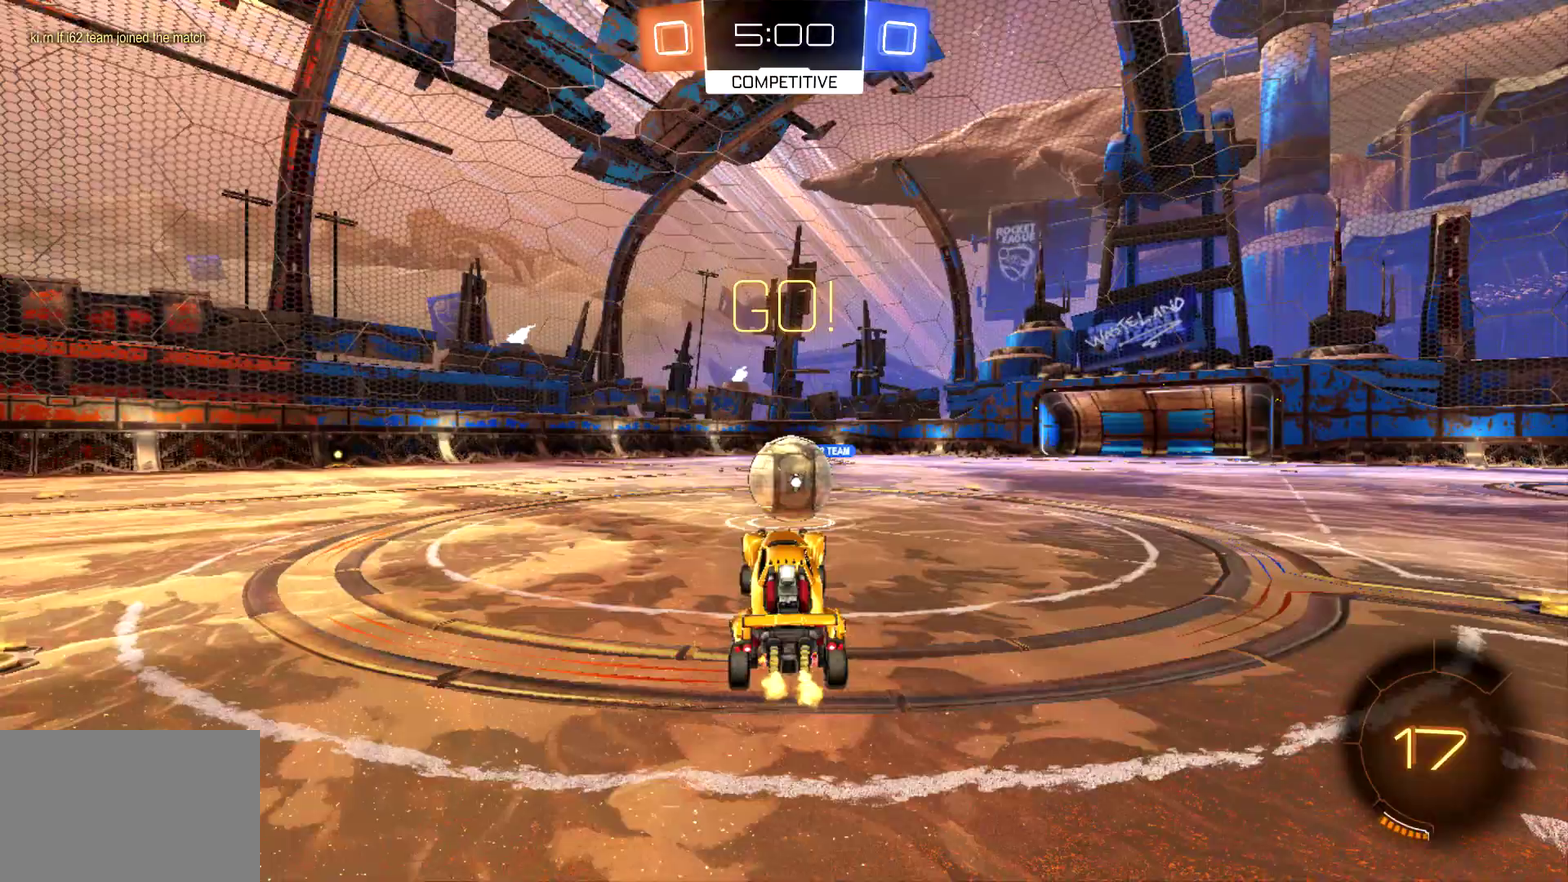
{"buttons": ["CROSS", "R2"], "left_stick": "up-left", "events": [[267, "CROSS", "down"], [267, "left_stick", "up-left"], [333, "CROSS", "up"], [400, "CROSS", "down"]]}
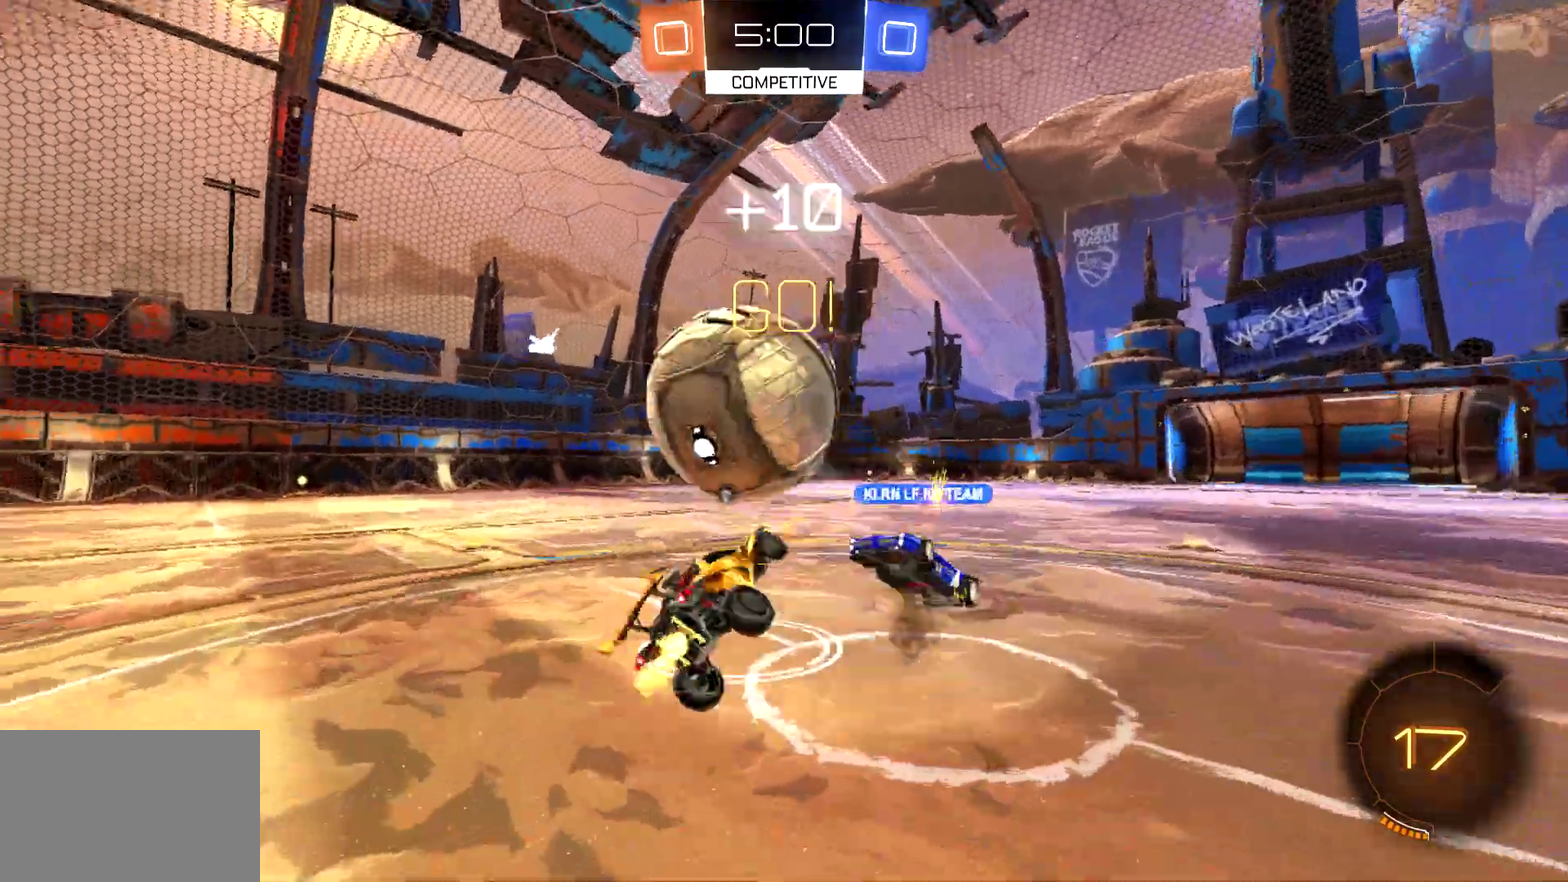
{"buttons": ["R2"], "left_stick": "up-left", "events": [[200, "CROSS", "up"]]}
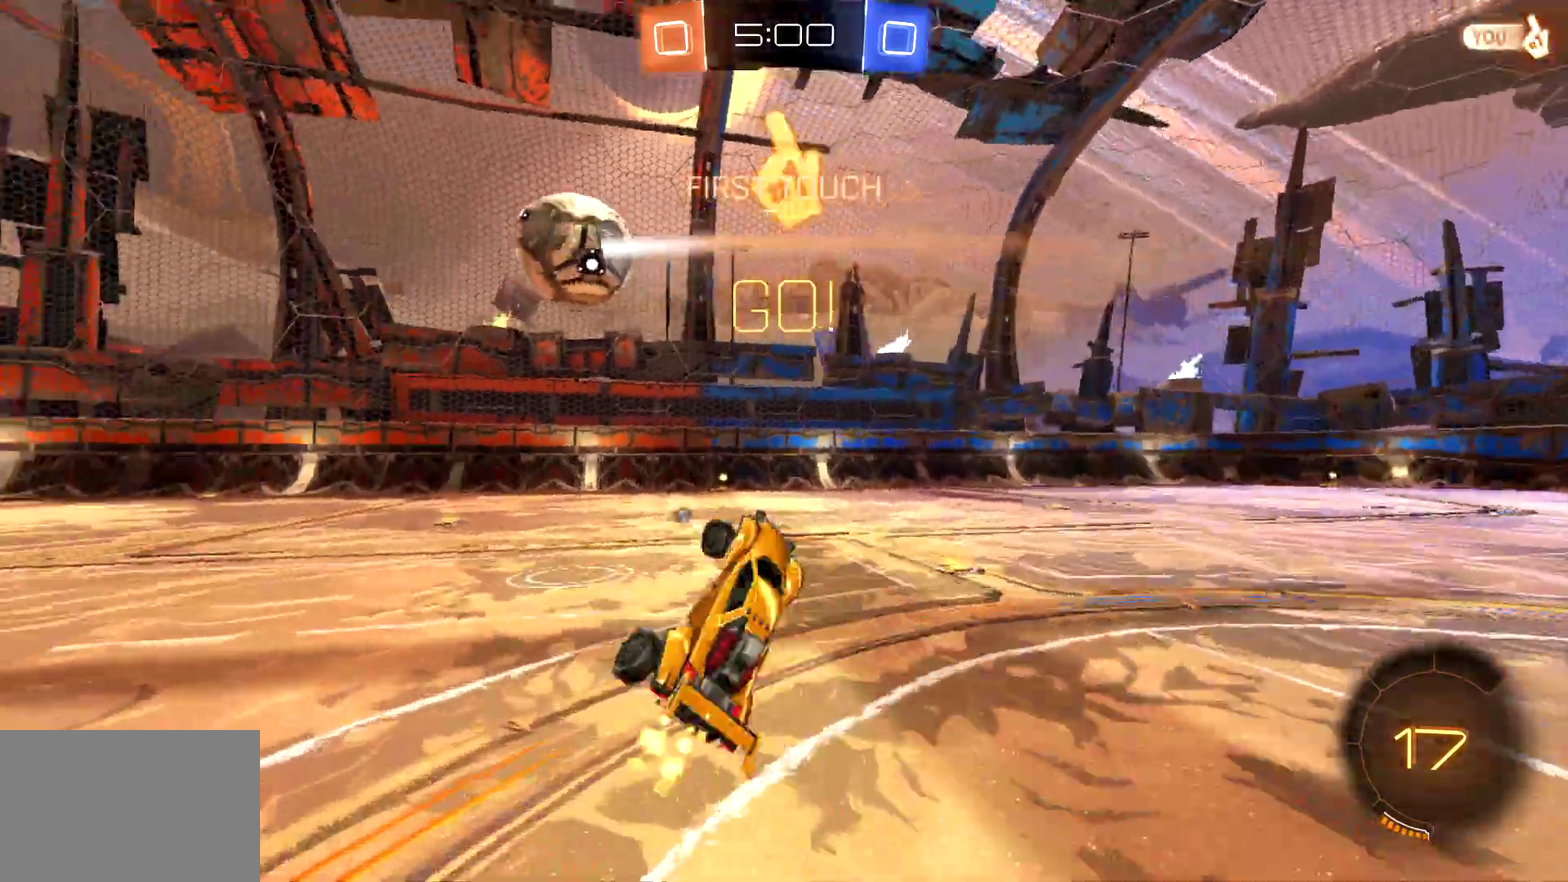
{"buttons": ["R2"], "left_stick": "up-left", "events": []}
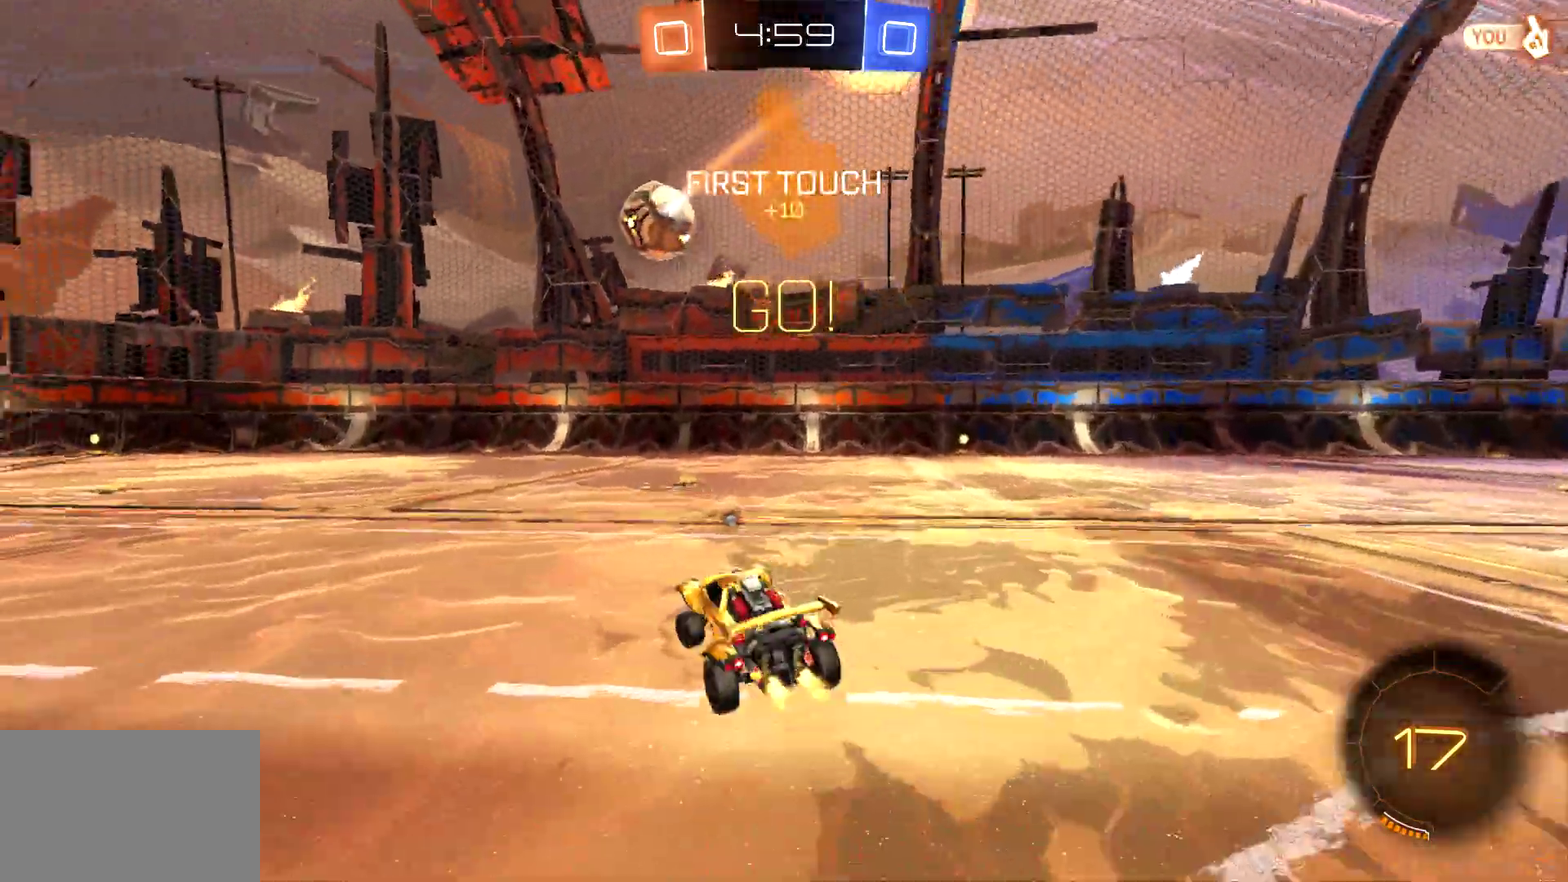
{"buttons": ["CROSS", "CIRCLE", "TRIANGLE", "R2"], "left_stick": "up", "events": [[67, "CIRCLE", "down"], [200, "left_stick", "center"], [267, "CROSS", "down"], [333, "CROSS", "up"], [333, "left_stick", "up"], [433, "CROSS", "down"], [467, "TRIANGLE", "down"]]}
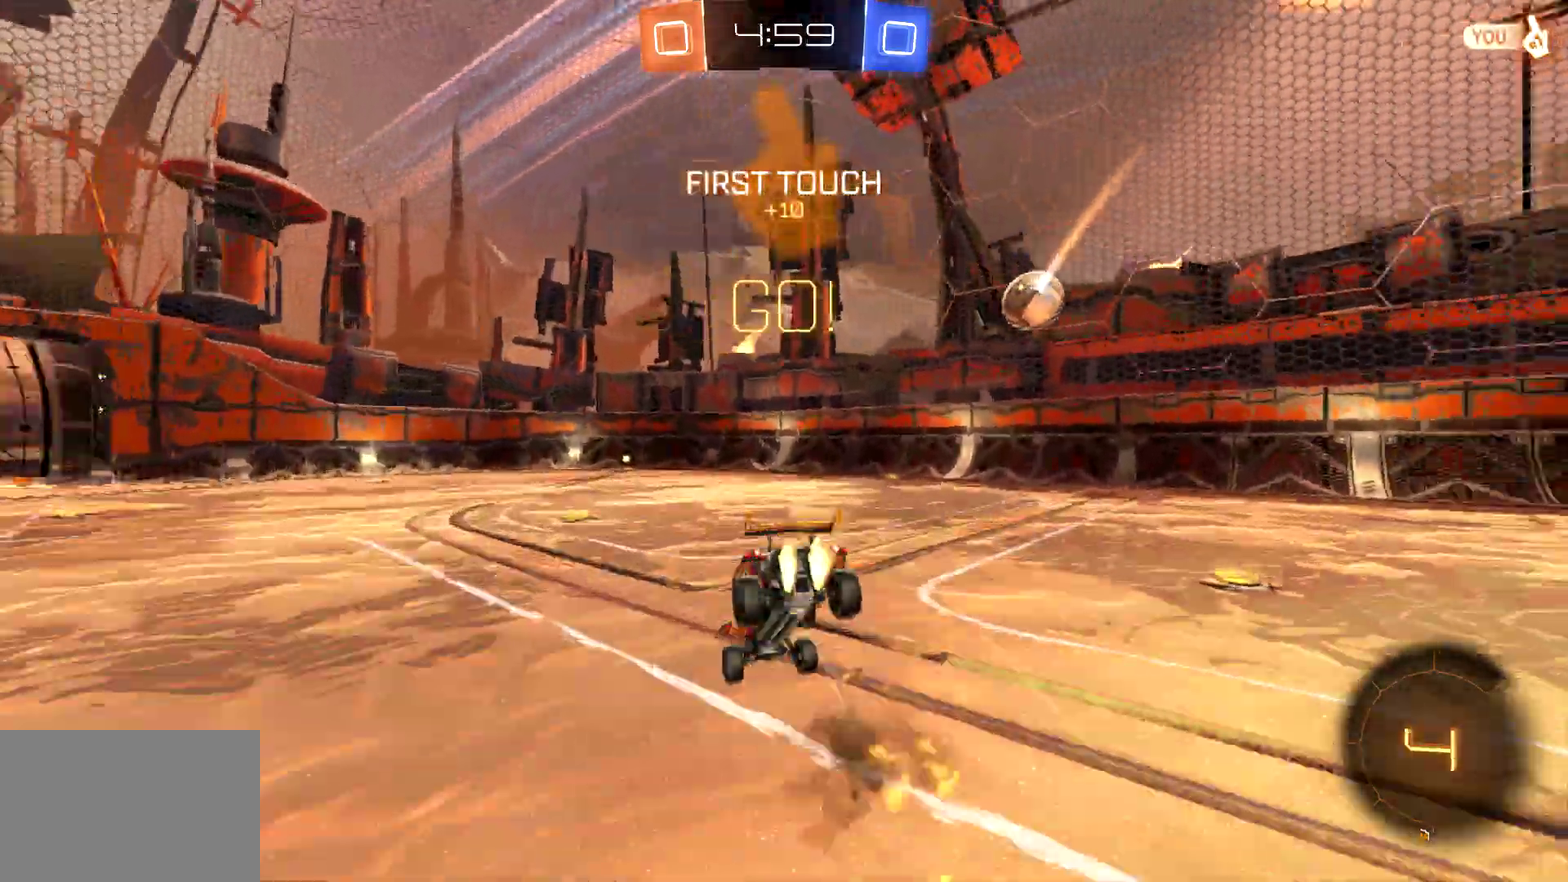
{"buttons": ["TRIANGLE", "R2"], "left_stick": "center", "events": [[67, "CROSS", "up"], [133, "CIRCLE", "up"], [200, "left_stick", "center"]]}
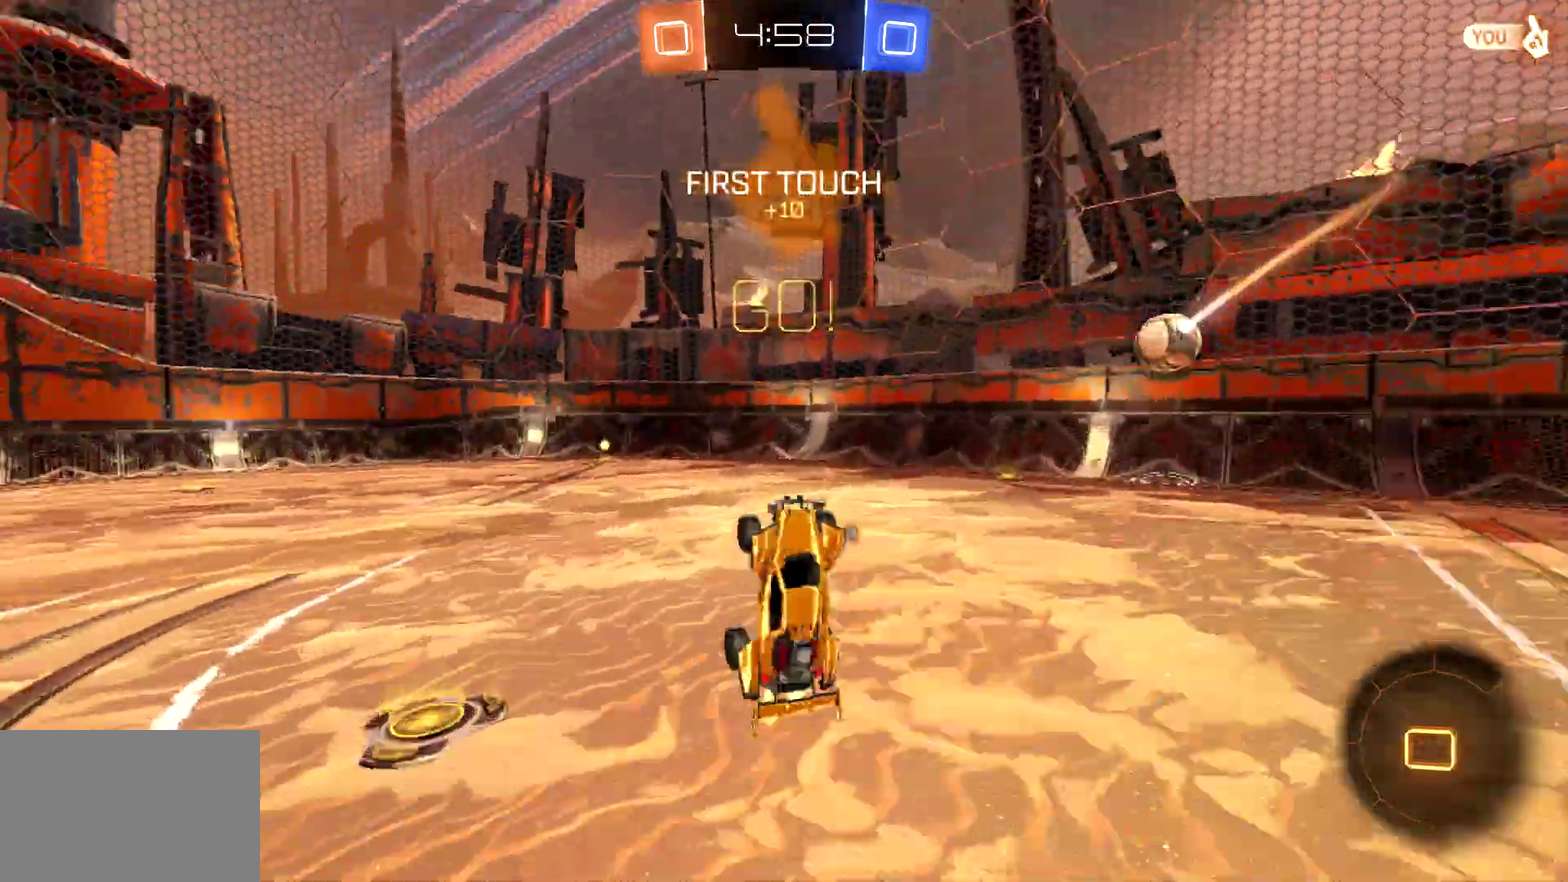
{"buttons": ["TRIANGLE", "R2"], "left_stick": "center", "events": [[300, "left_stick", "left"], [367, "left_stick", "center"]]}
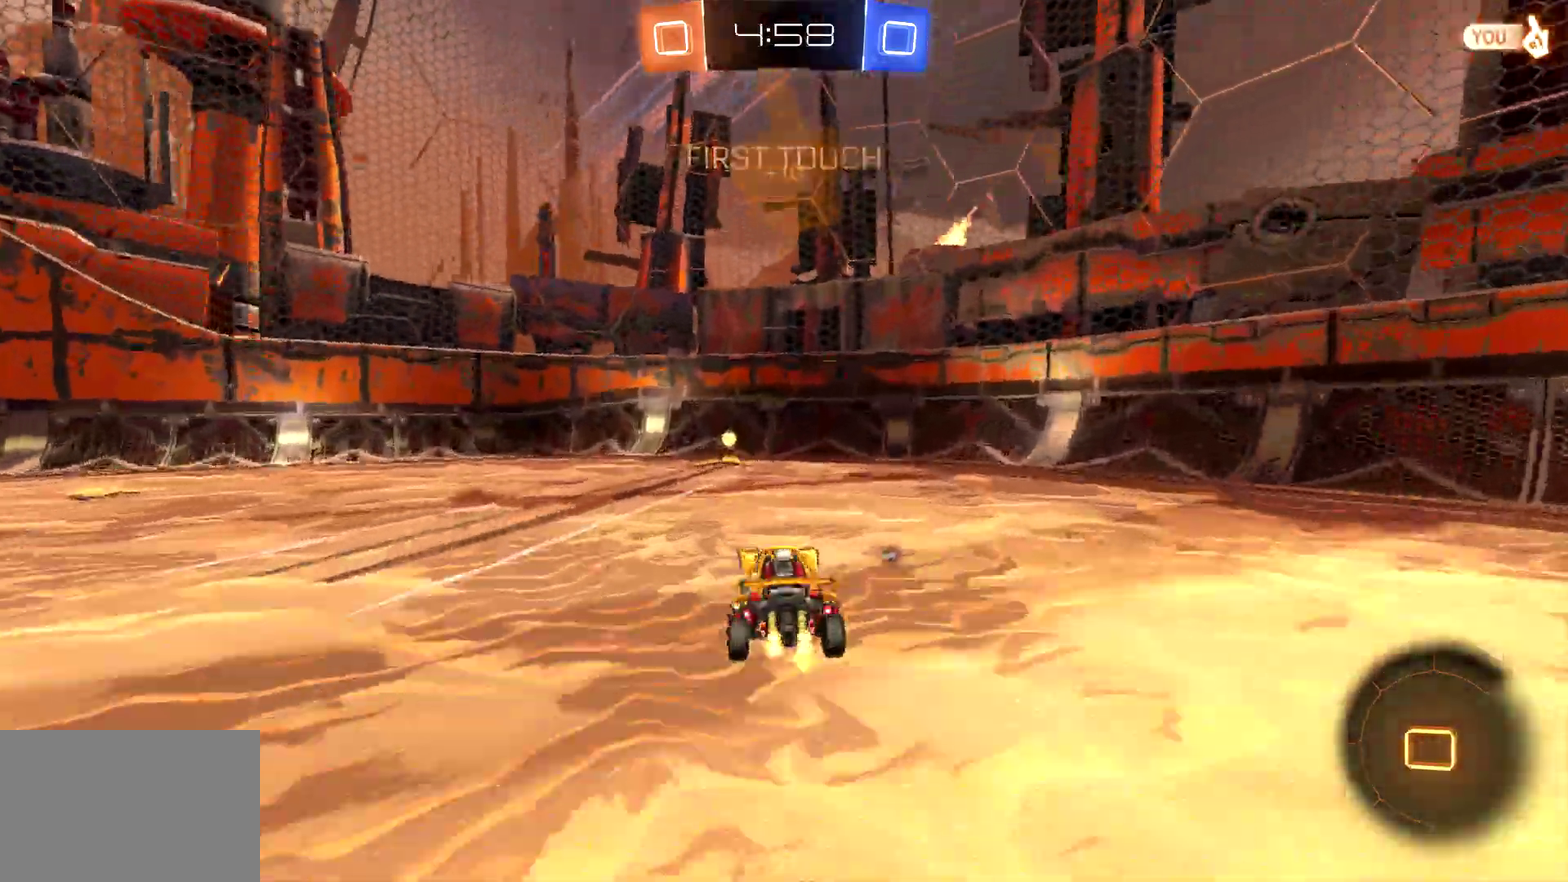
{"buttons": ["SQUARE", "TRIANGLE", "R2"], "left_stick": "left", "events": [[133, "CIRCLE", "down"], [267, "left_stick", "left"], [300, "CIRCLE", "up"], [333, "SQUARE", "down"]]}
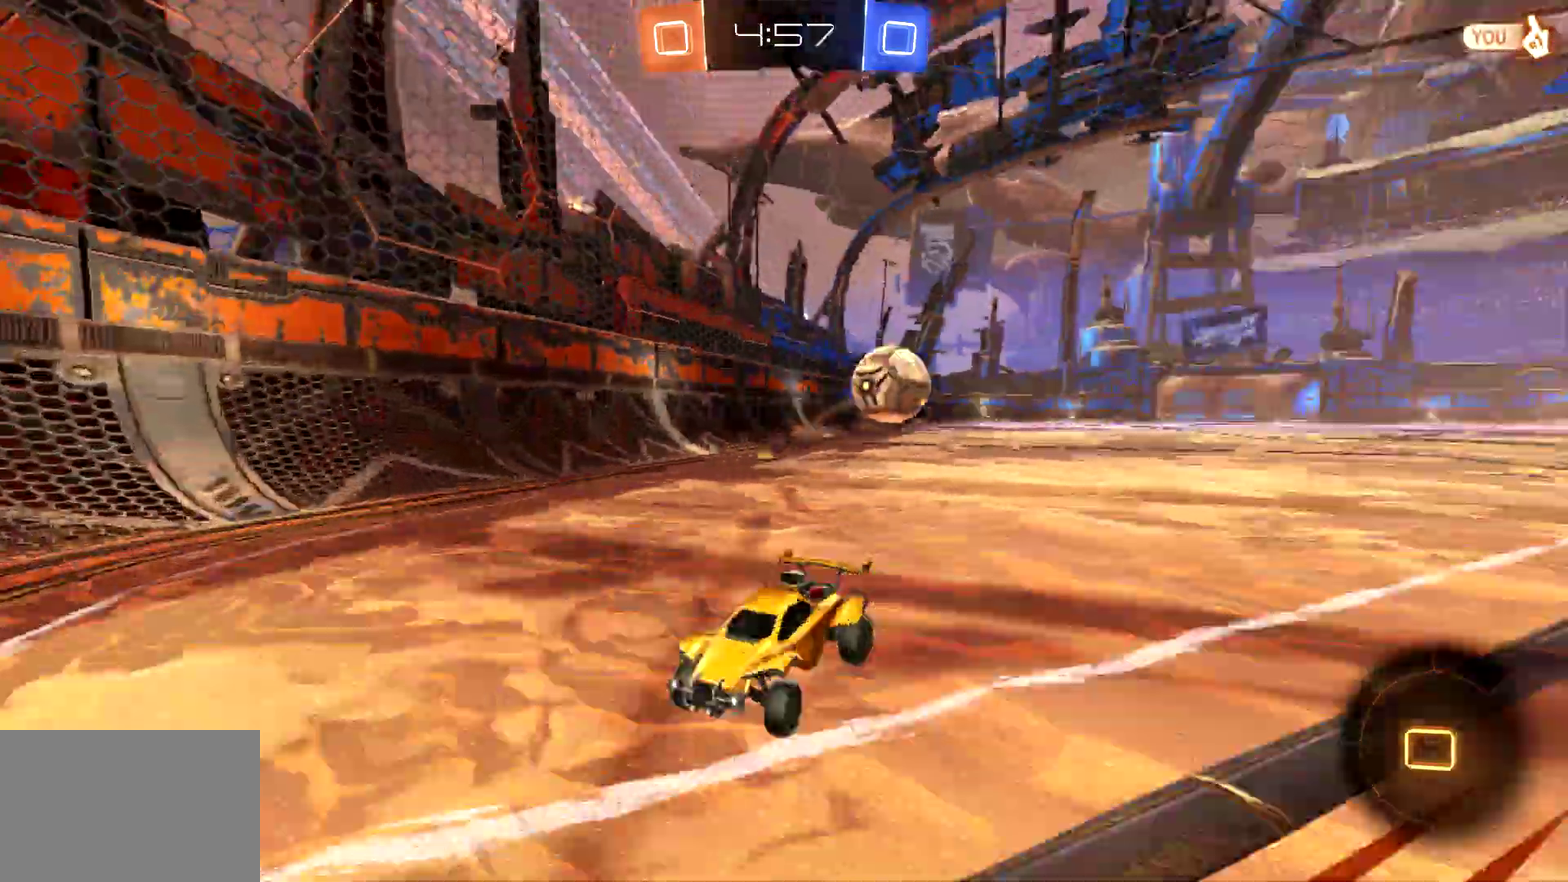
{"buttons": ["TRIANGLE", "R2"], "left_stick": "left", "events": [[67, "SQUARE", "up"], [133, "CIRCLE", "down"], [500, "CIRCLE", "up"]]}
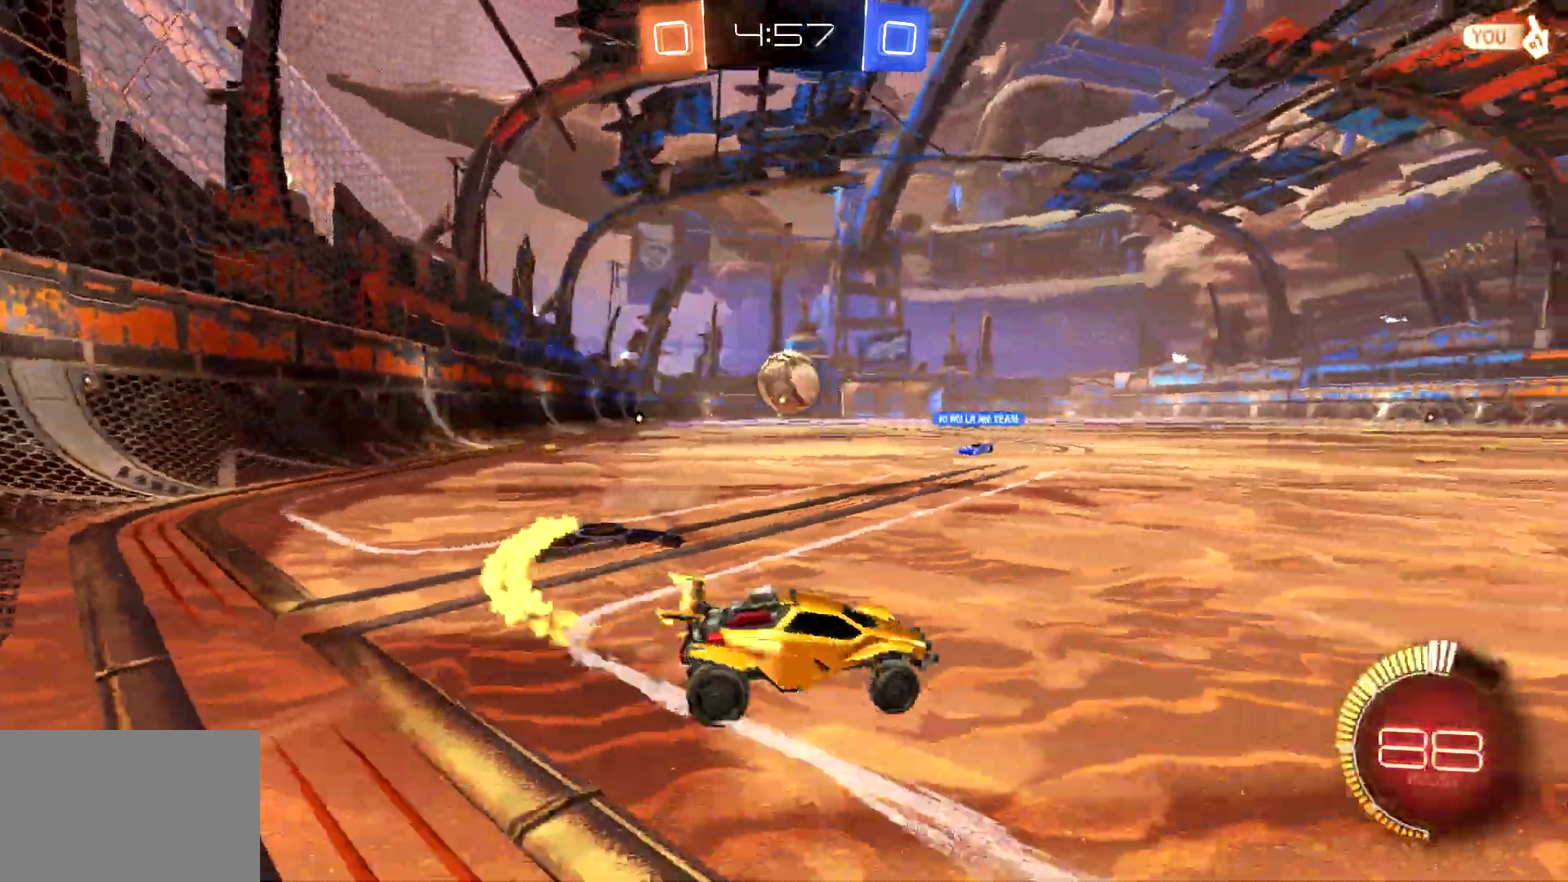
{"buttons": ["TRIANGLE", "R2"], "left_stick": "left", "events": [[133, "left_stick", "down-right"], [267, "R2", "up"], [333, "R2", "down"], [367, "left_stick", "left"]]}
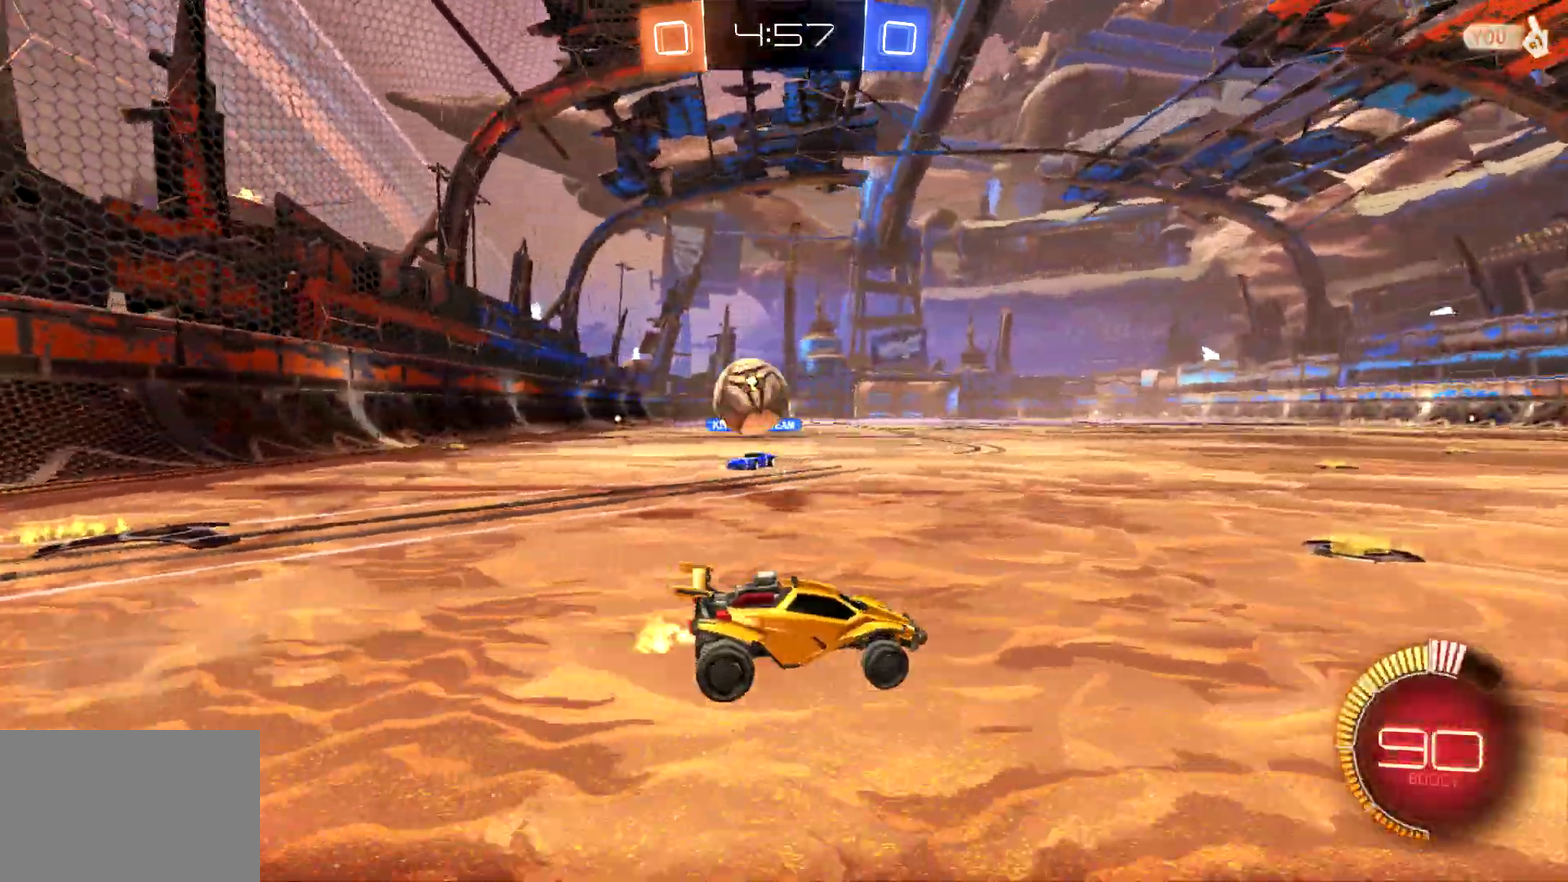
{"buttons": ["TRIANGLE", "L2"], "left_stick": "right", "events": [[67, "left_stick", "center"], [133, "R2", "up"], [167, "L2", "down"], [300, "left_stick", "right"]]}
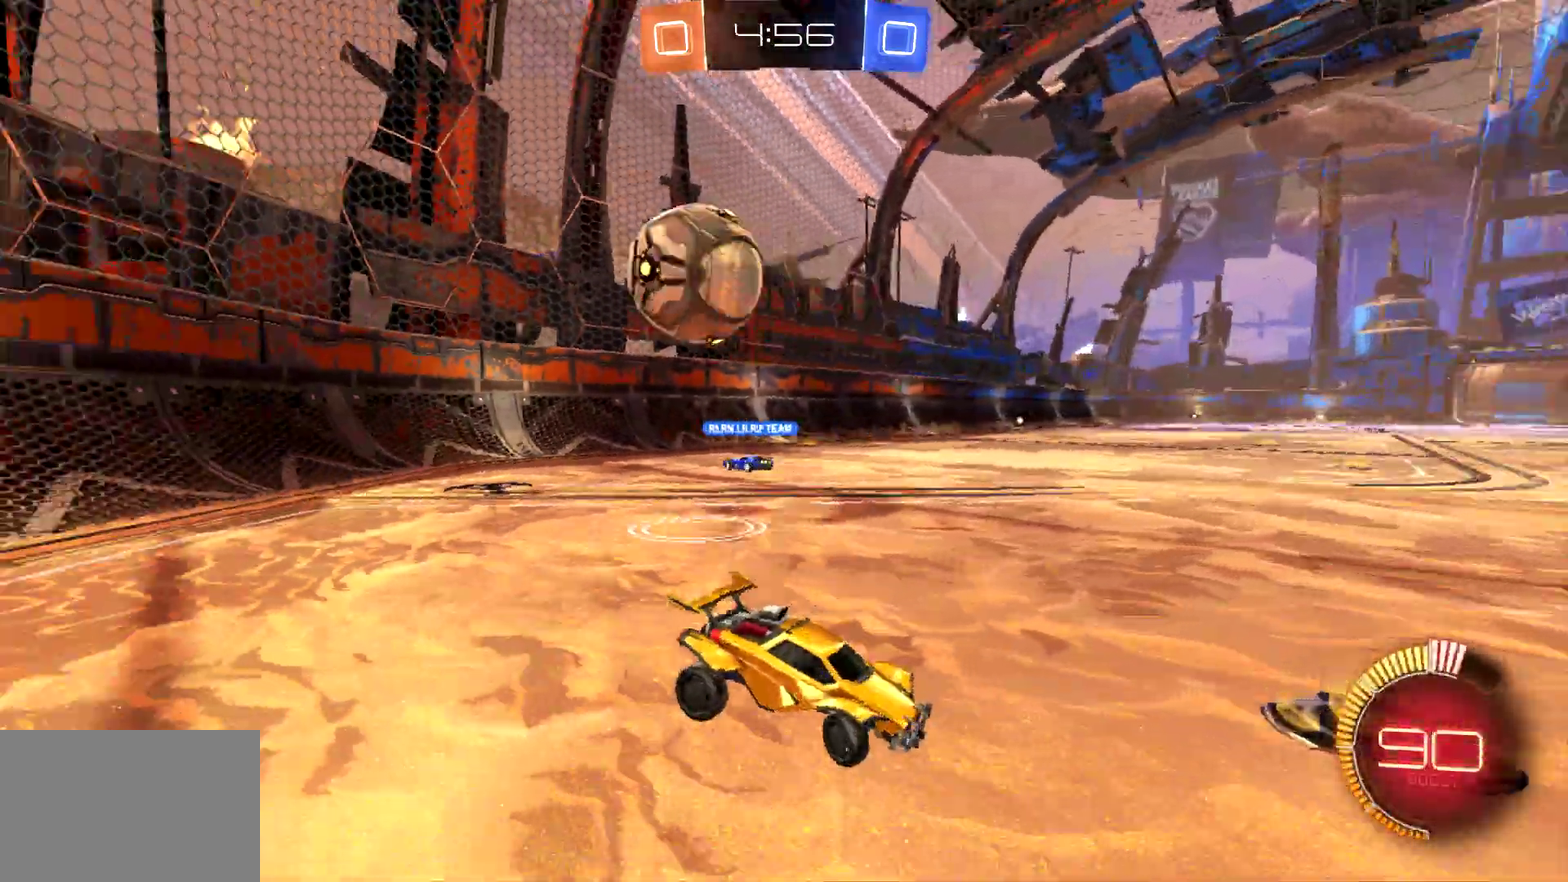
{"buttons": ["L2"], "left_stick": "center", "events": [[333, "left_stick", "down-right"], [367, "TRIANGLE", "up"], [433, "left_stick", "center"]]}
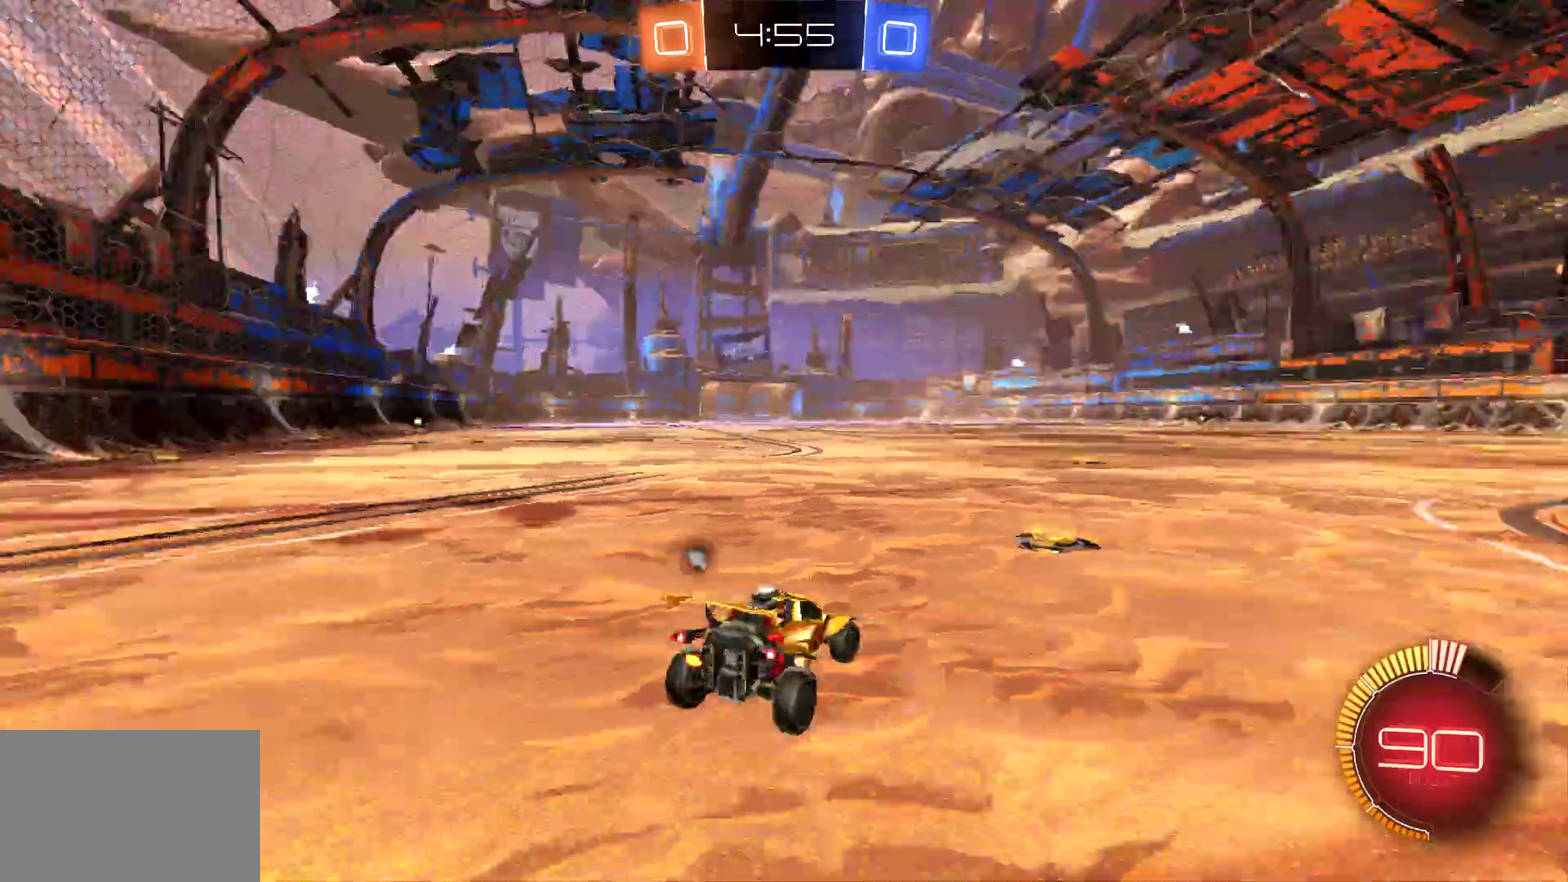
{"buttons": ["R2"], "left_stick": "center", "events": [[333, "left_stick", "right"], [433, "R2", "down"], [500, "L2", "up"], [500, "left_stick", "center"]]}
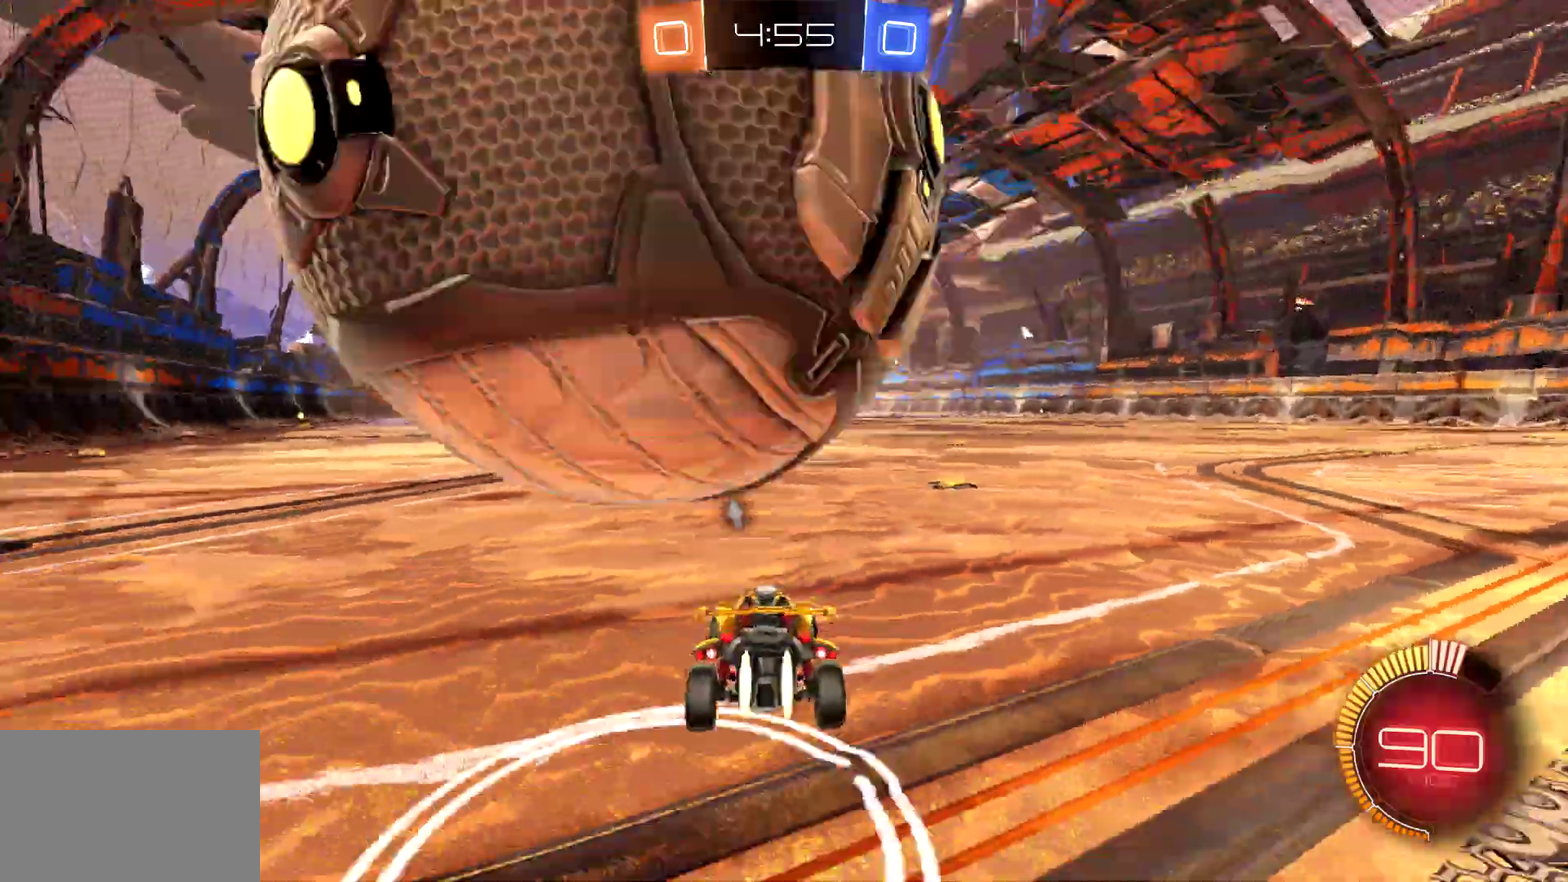
{"buttons": ["CIRCLE", "R2"], "left_stick": "left", "events": [[33, "CIRCLE", "down"], [67, "left_stick", "left"]]}
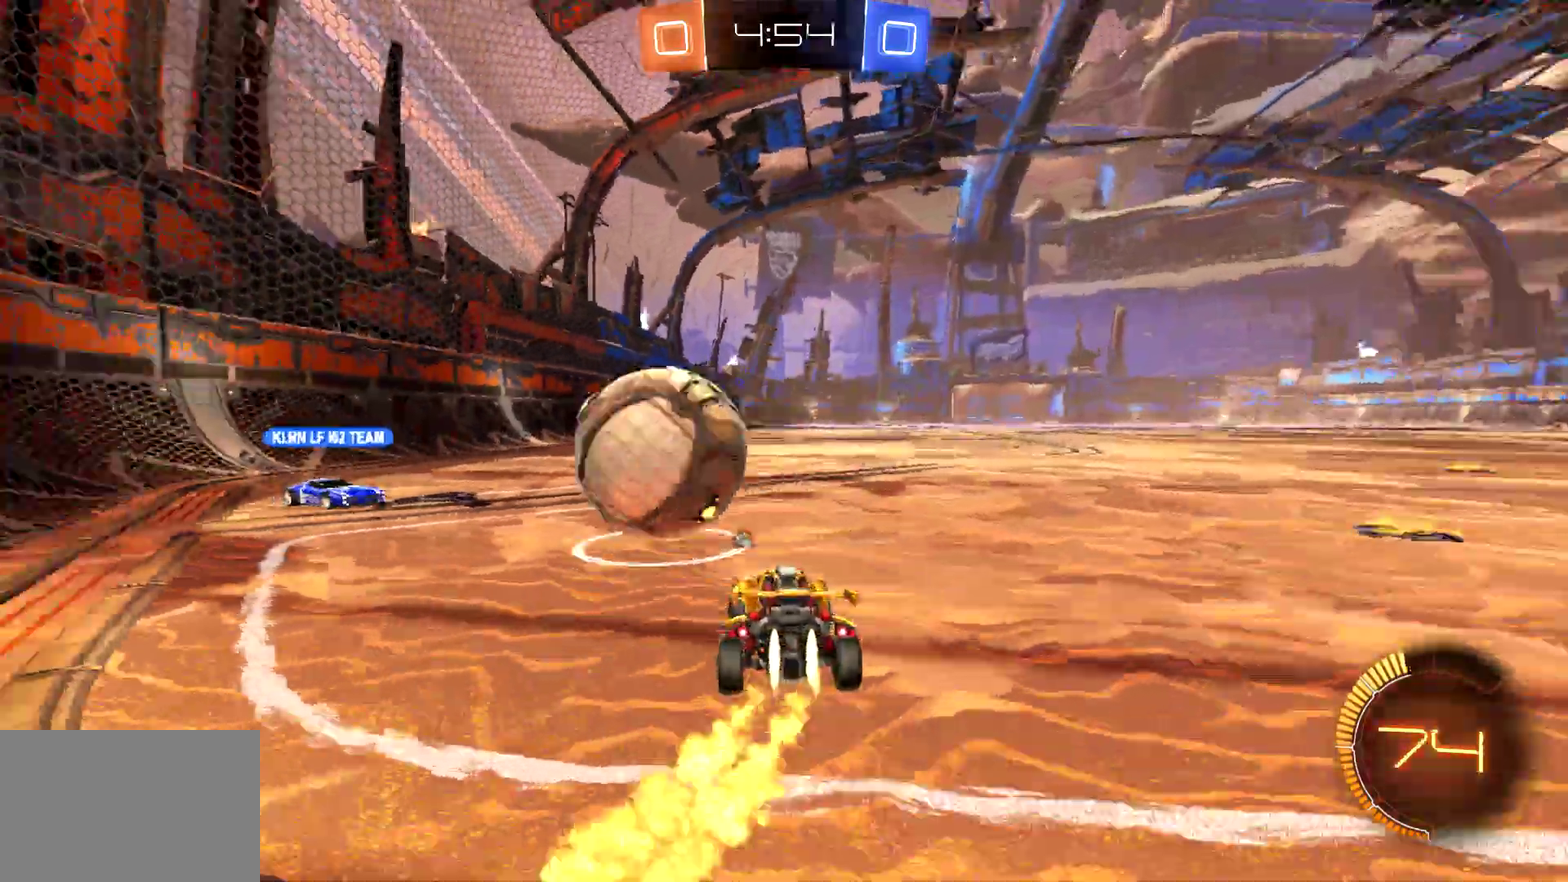
{"buttons": ["CIRCLE", "R2"], "left_stick": "center", "events": [[33, "left_stick", "center"]]}